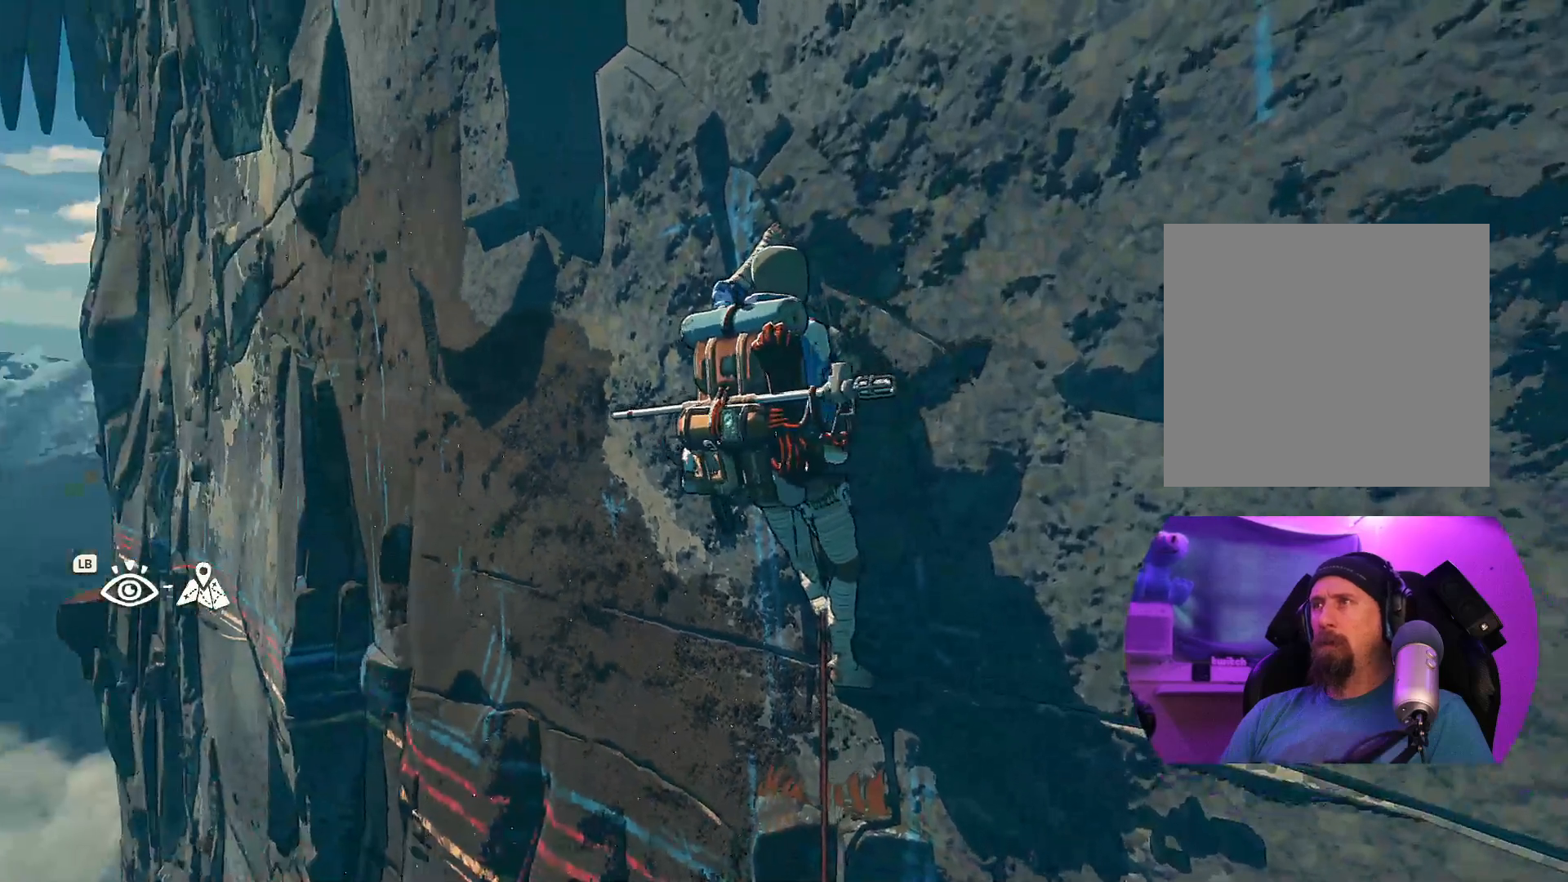
Gameplay with a controller (Xbox layout); each line is a JSON object with the inputs held at the frame after it. "events" lists button and stick changes between this image and that frame as [ms after this image, input, new state], when the widget could be followed in between.
{"buttons": ["R1", "R2"], "left_stick": "center", "right_stick": "center", "events": [[133, "right_stick", "up-right"], [250, "right_stick", "center"], [450, "R1", "down"], [450, "R2", "down"]]}
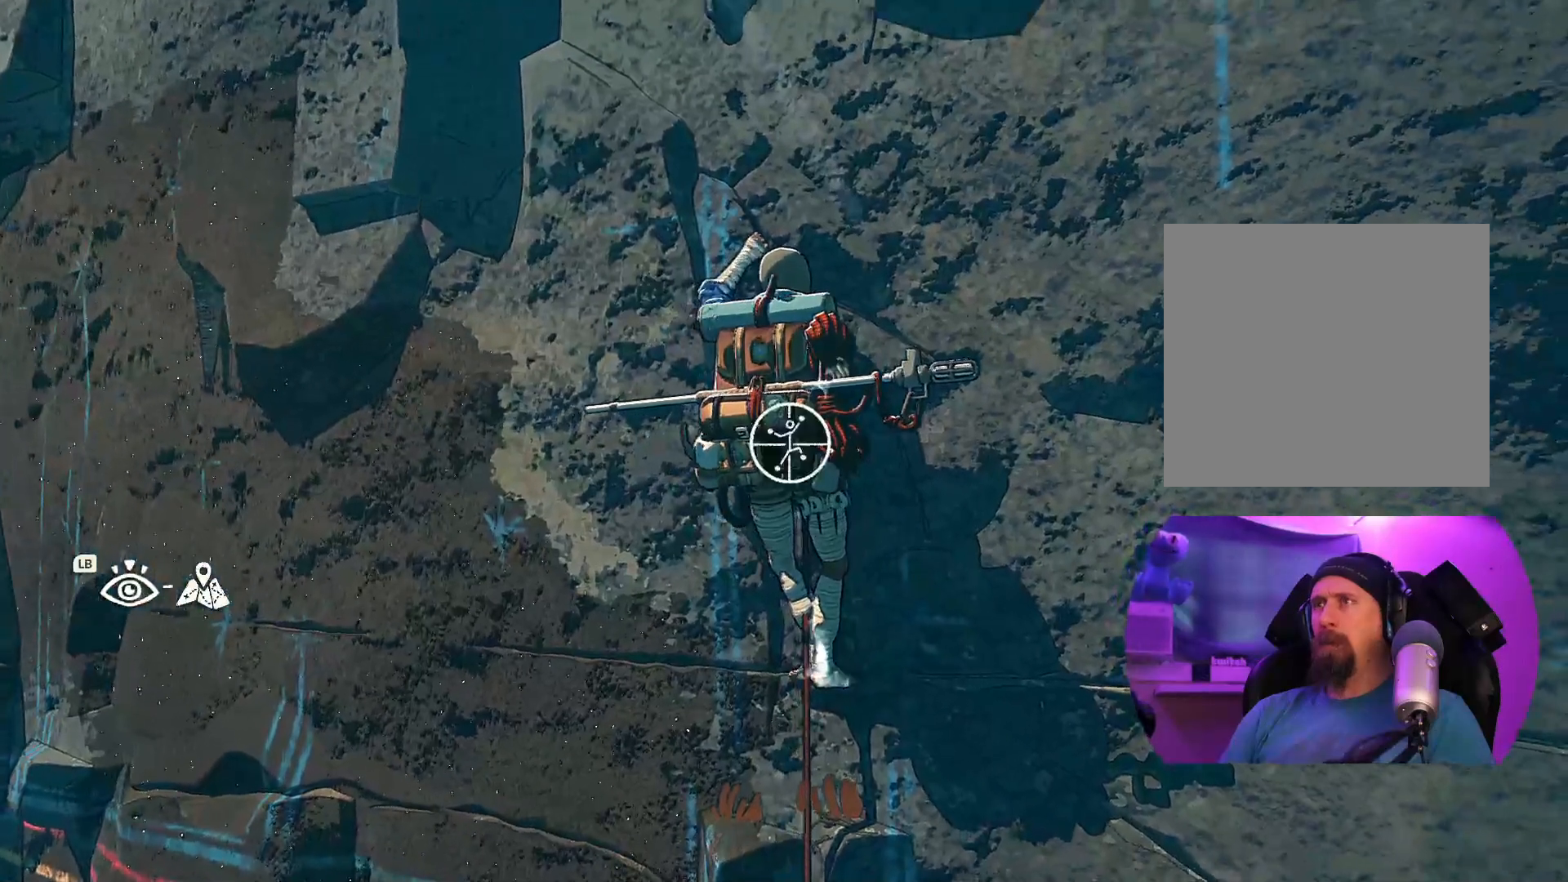
{"buttons": [], "left_stick": "up-right", "right_stick": "center", "events": [[167, "R2", "up"], [183, "left_stick", "right"], [467, "R1", "up"], [500, "left_stick", "up-right"]]}
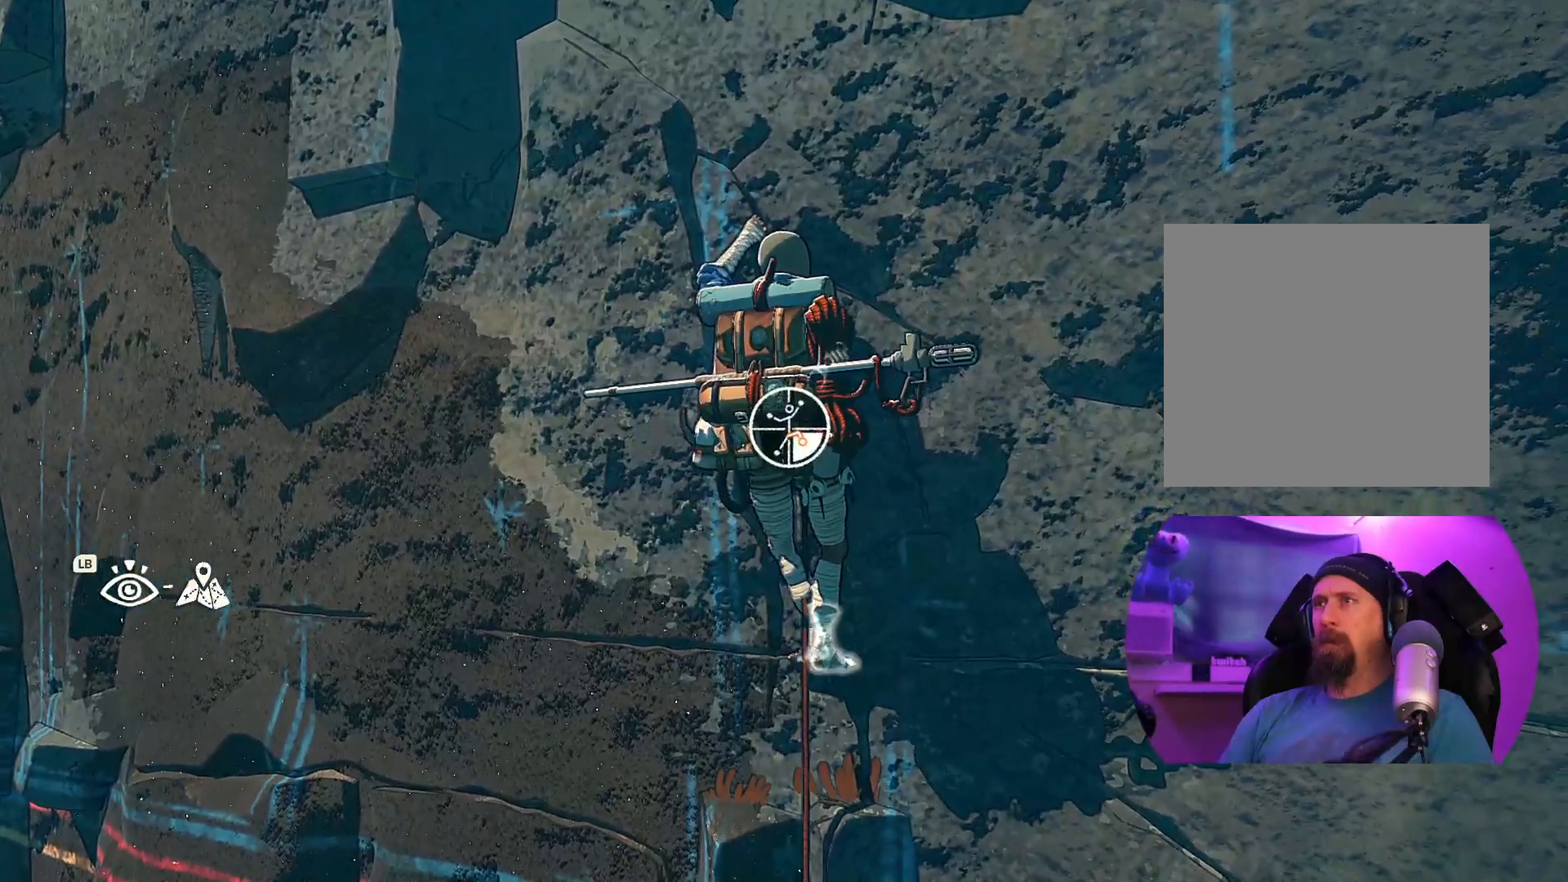
{"buttons": [], "left_stick": "up", "right_stick": "center", "events": [[333, "left_stick", "up"]]}
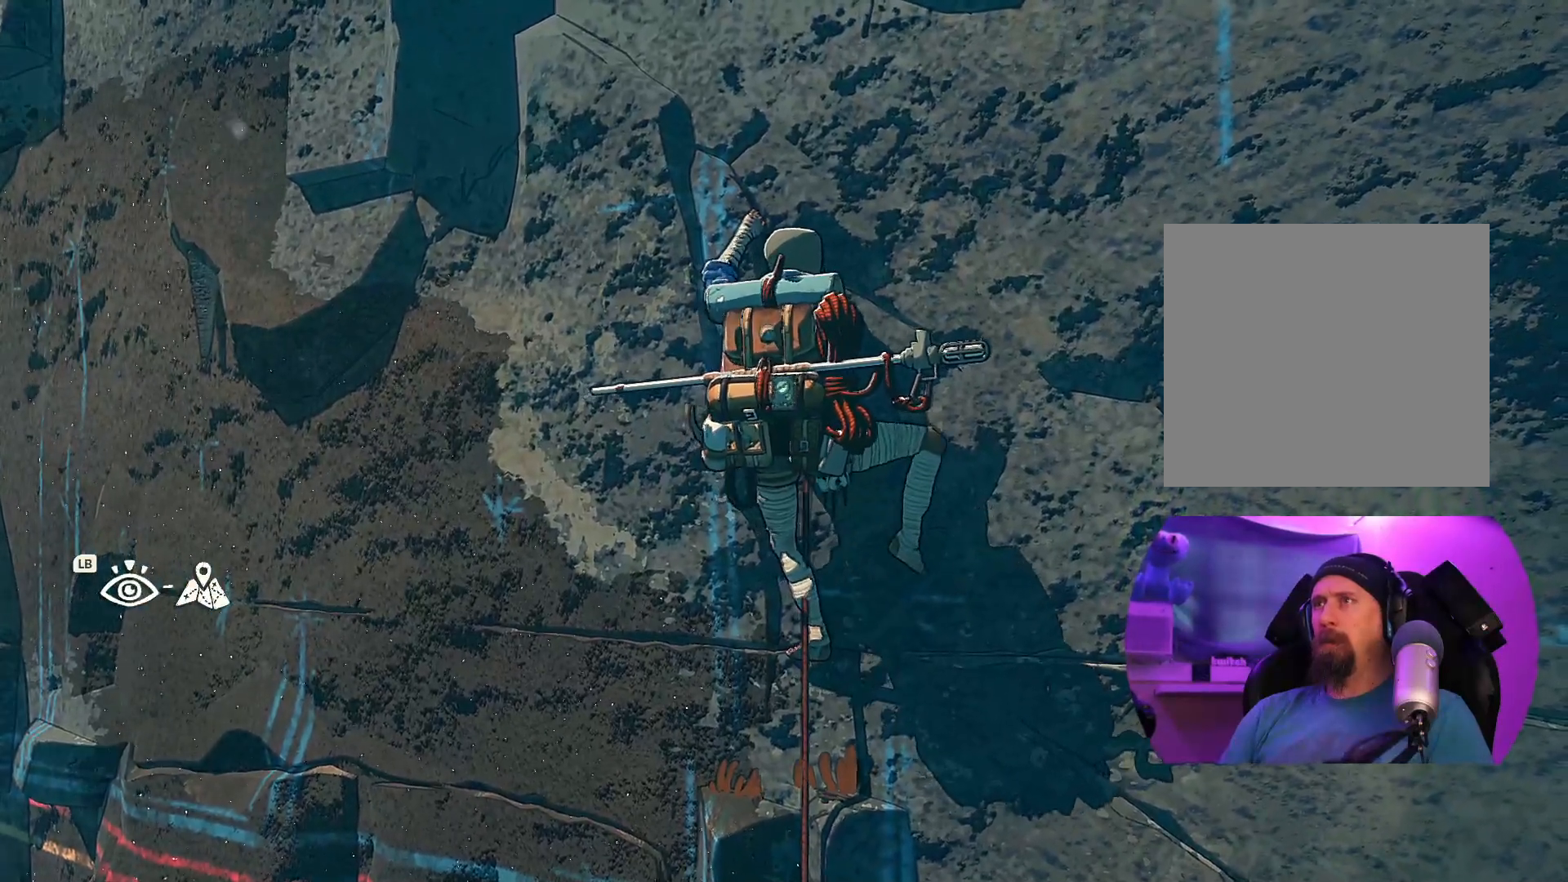
{"buttons": [], "left_stick": "left", "right_stick": "center", "events": [[167, "left_stick", "center"], [450, "left_stick", "down-left"], [500, "left_stick", "left"]]}
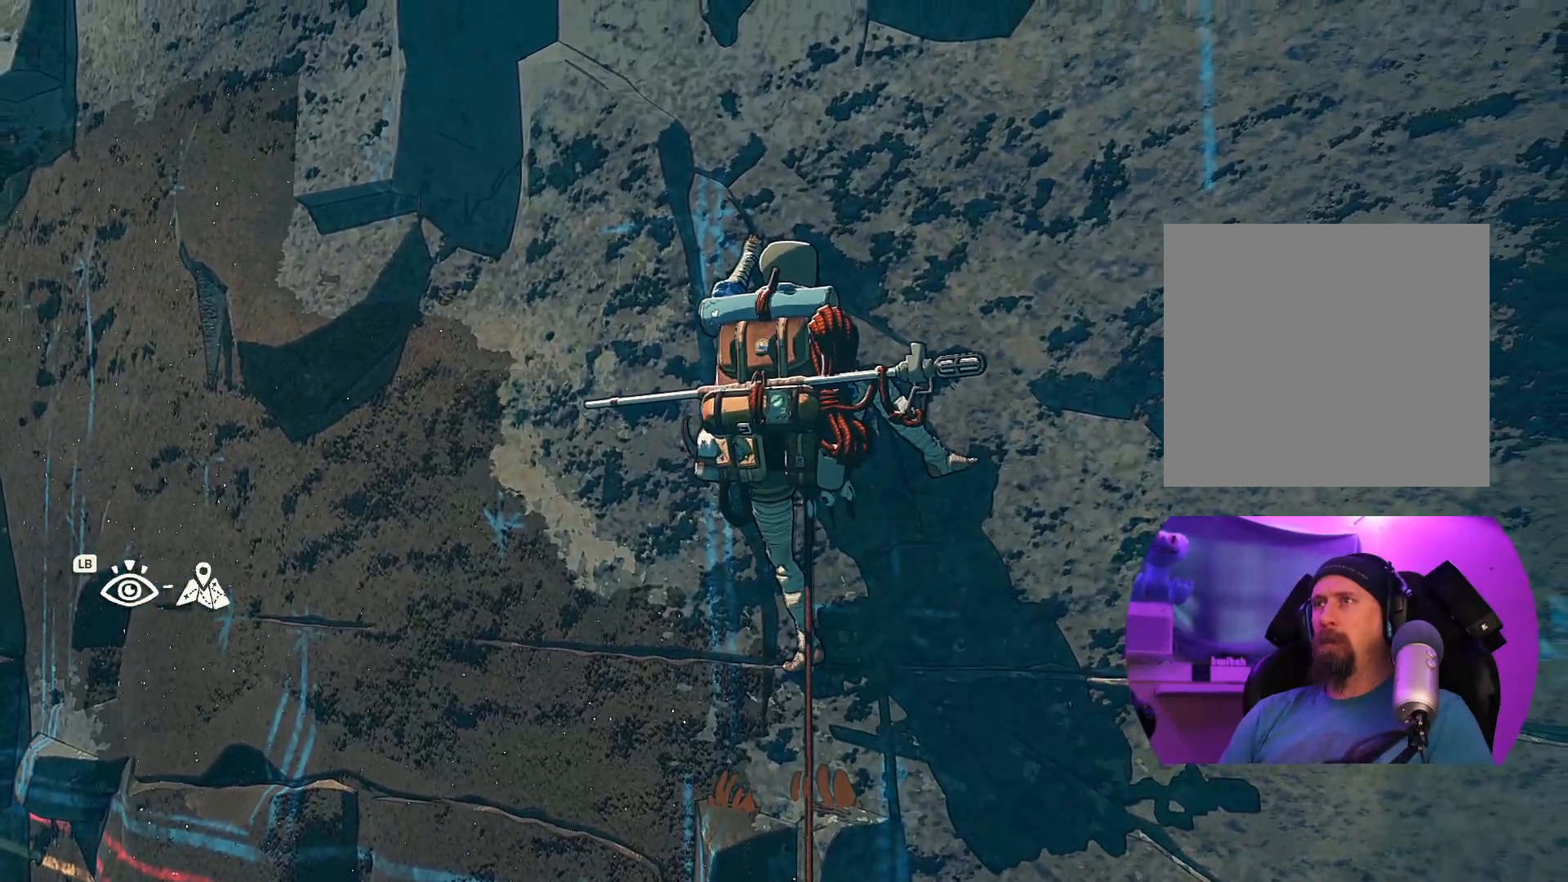
{"buttons": [], "left_stick": "up-right", "right_stick": "center", "events": [[133, "left_stick", "center"], [500, "left_stick", "up-right"]]}
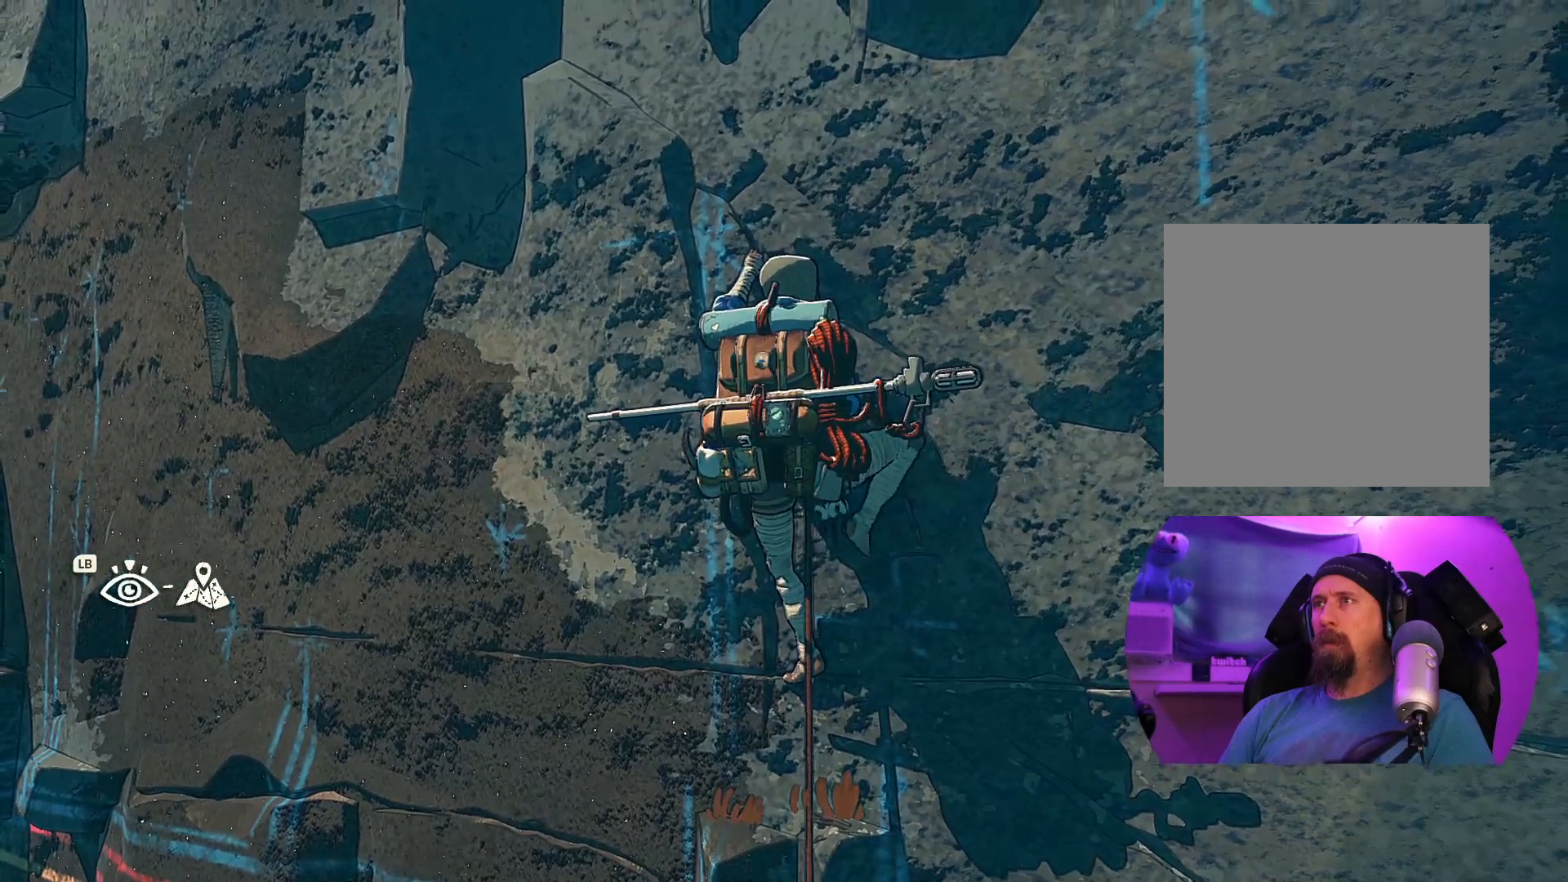
{"buttons": [], "left_stick": "center", "right_stick": "center", "events": [[117, "left_stick", "center"]]}
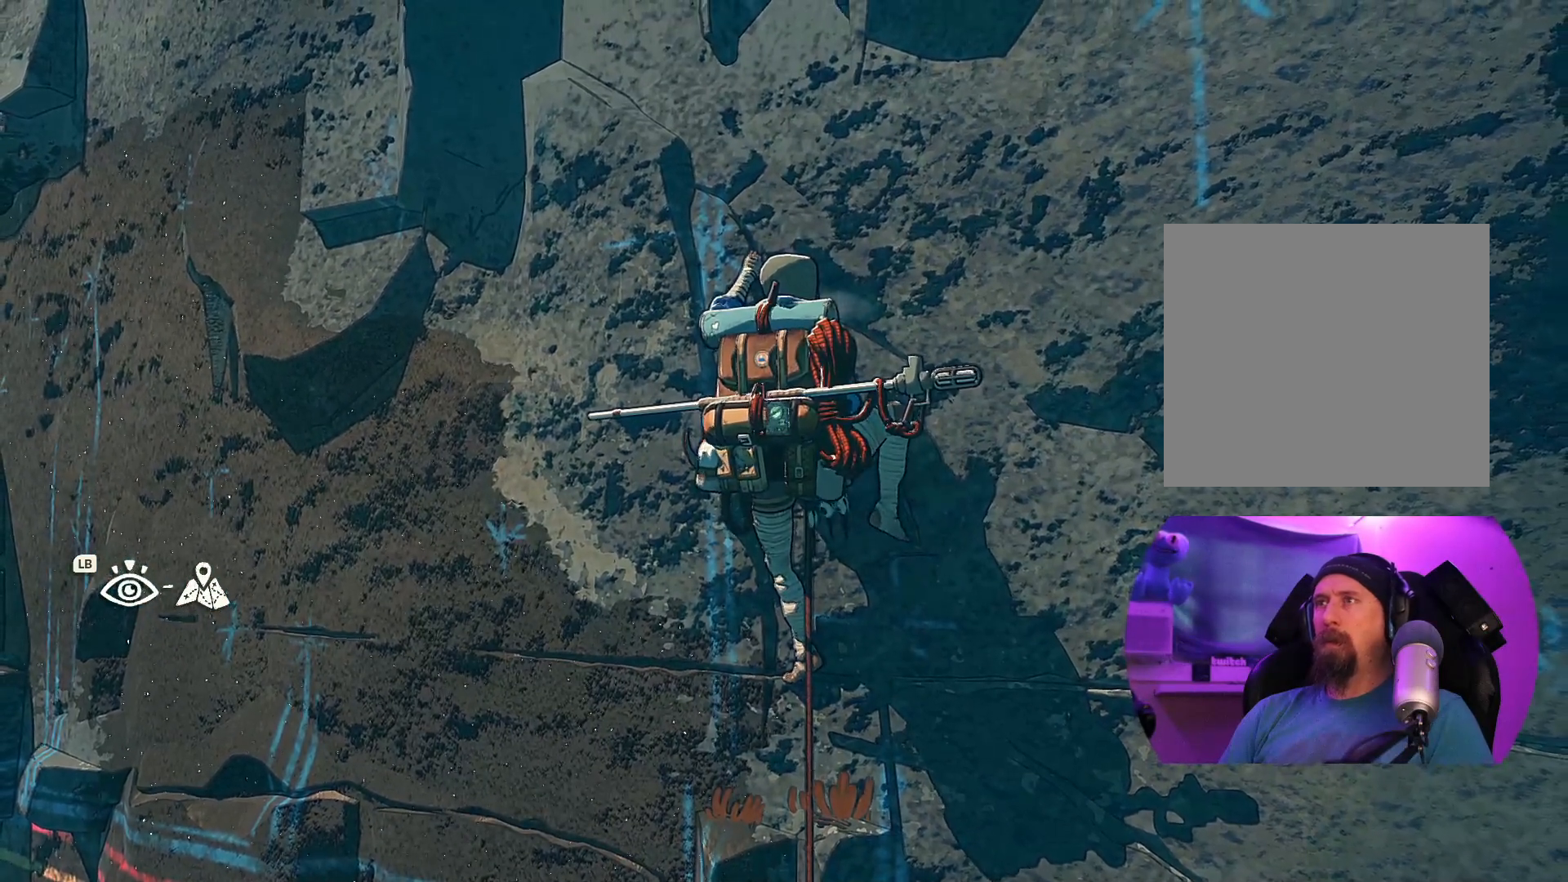
{"buttons": [], "left_stick": "up-right", "right_stick": "center", "events": [[100, "left_stick", "right"], [167, "left_stick", "center"], [433, "left_stick", "up-right"]]}
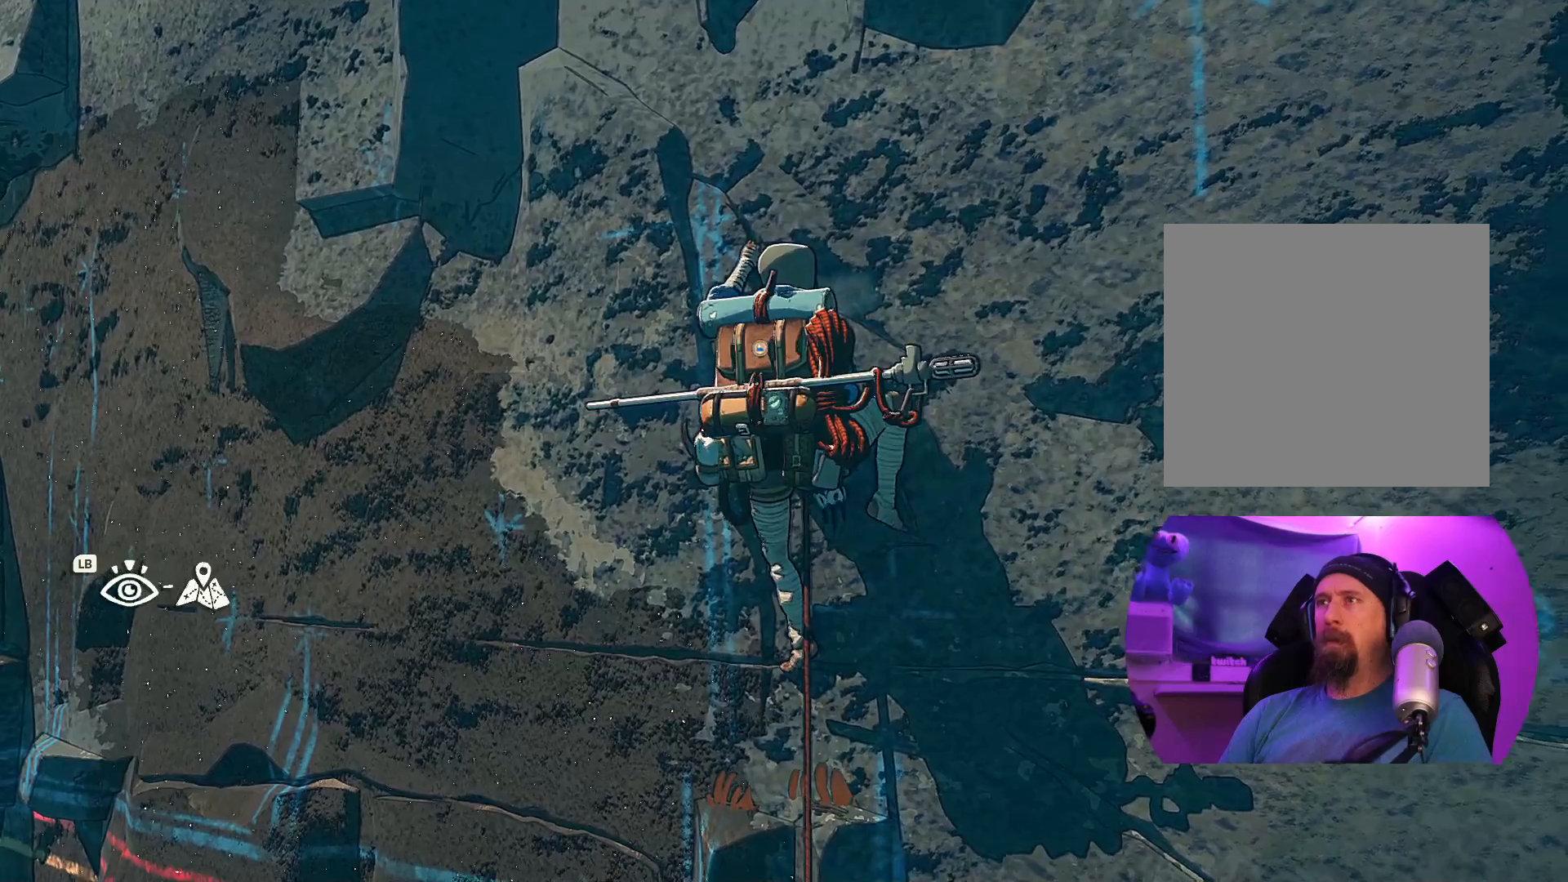
{"buttons": [], "left_stick": "center", "right_stick": "center", "events": [[67, "left_stick", "center"], [300, "left_stick", "right"], [450, "left_stick", "center"]]}
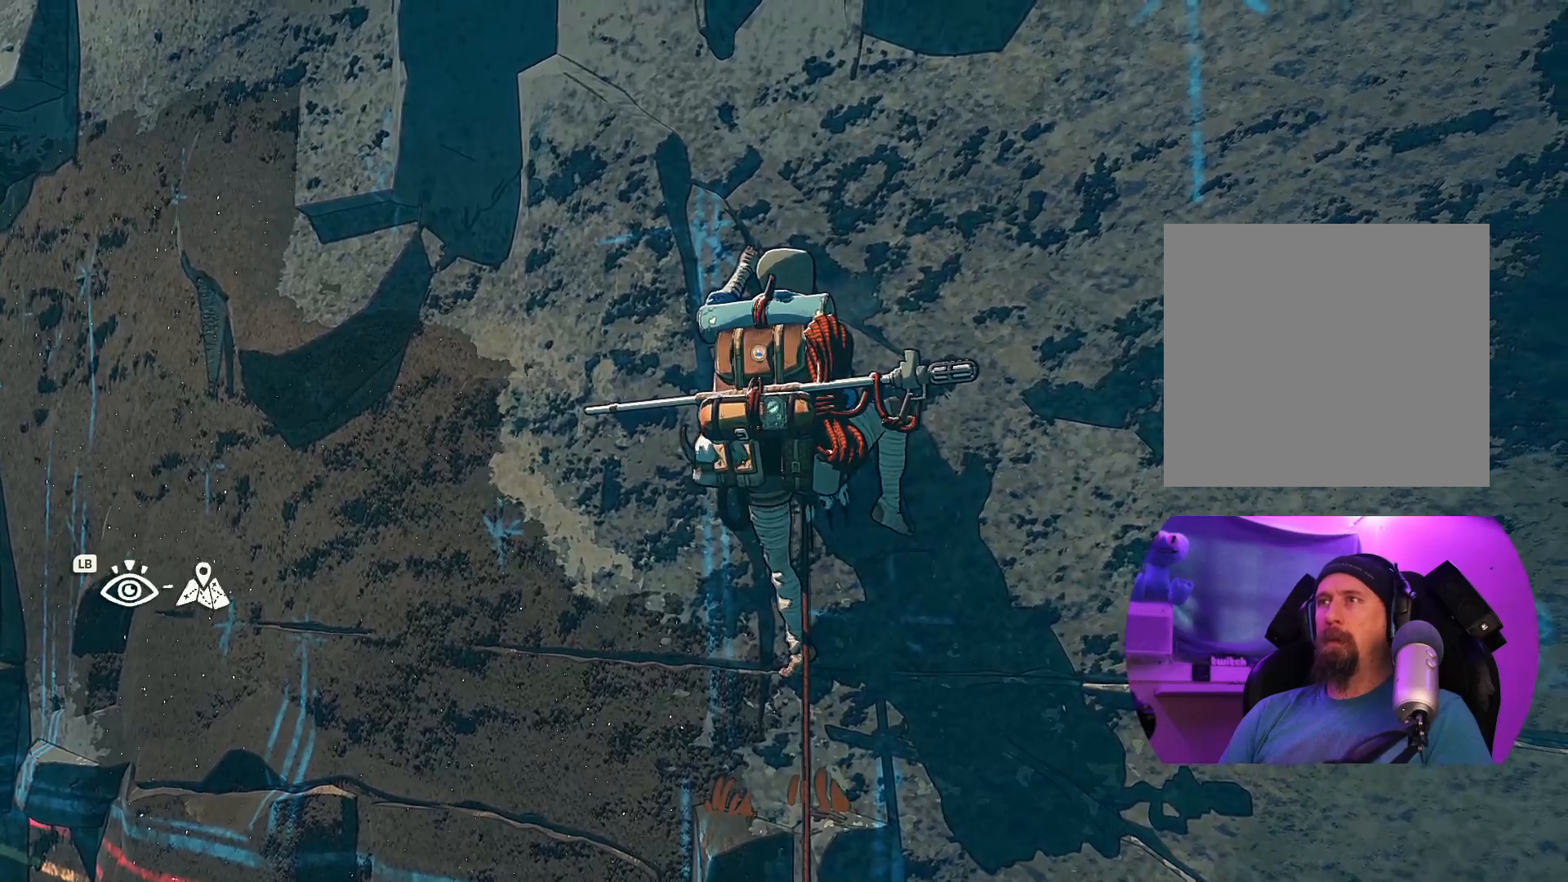
{"buttons": ["R1"], "left_stick": "center", "right_stick": "center", "events": [[283, "R1", "down"]]}
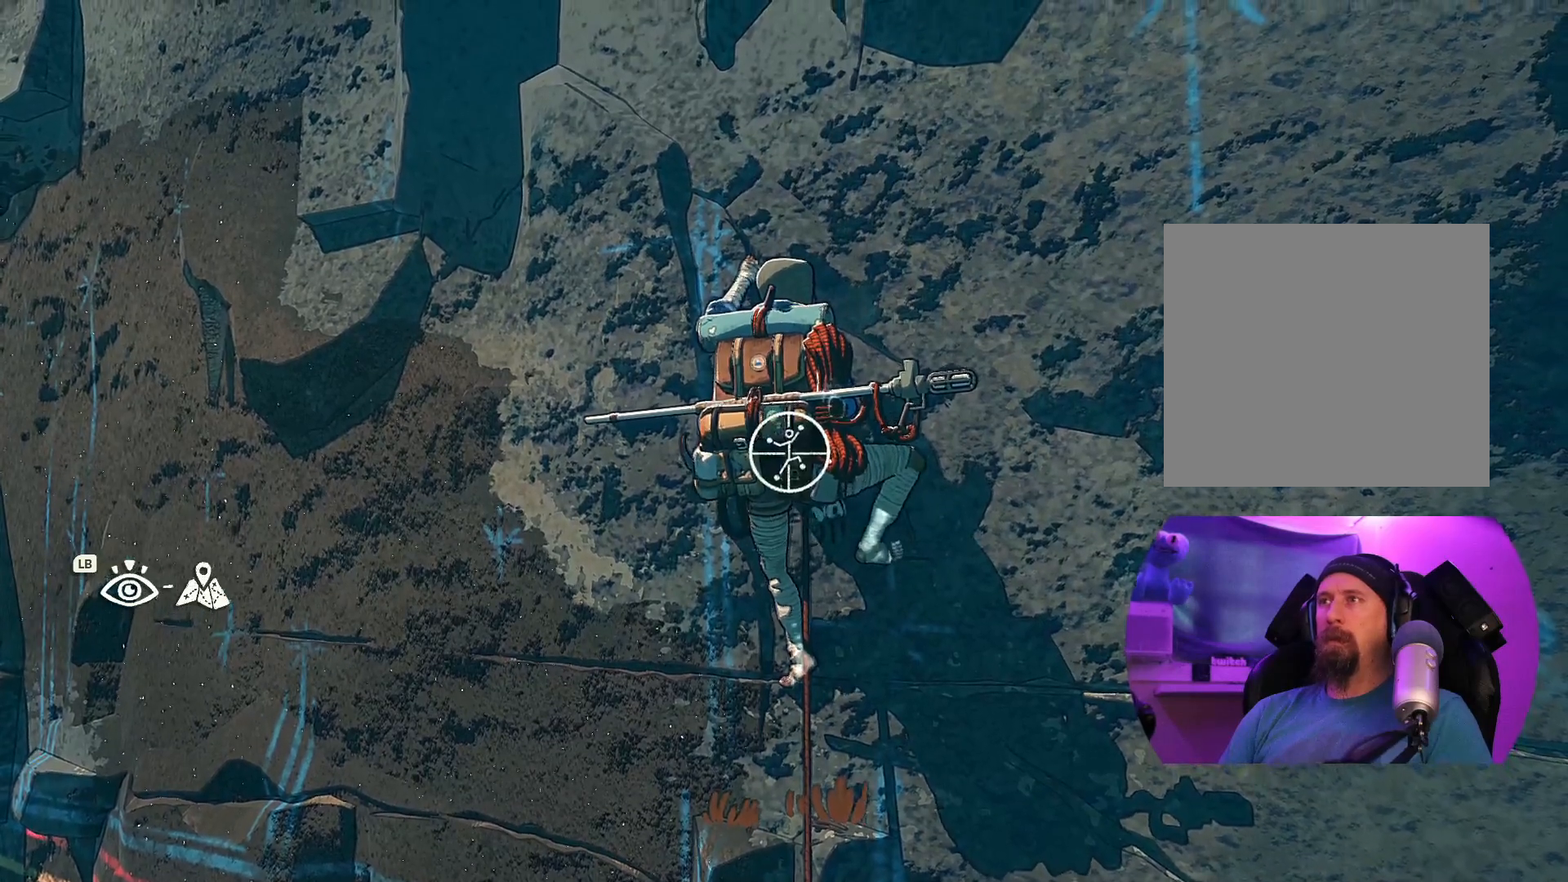
{"buttons": [], "left_stick": "center", "right_stick": "center", "events": [[383, "R1", "up"]]}
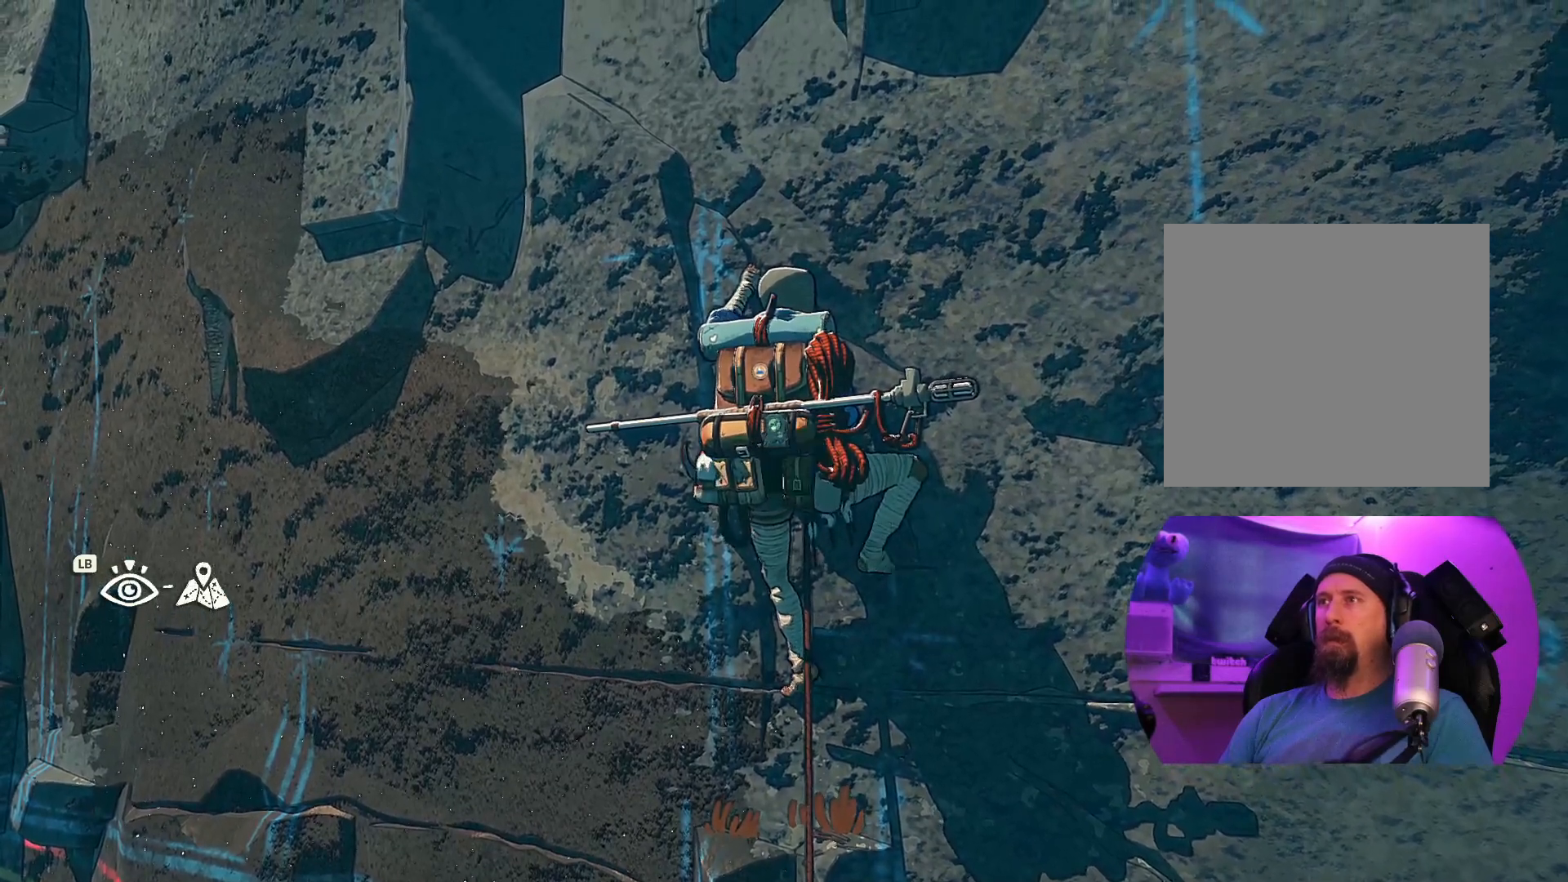
{"buttons": ["R1"], "left_stick": "down-right", "right_stick": "center", "events": [[67, "R1", "down"], [283, "left_stick", "down-right"]]}
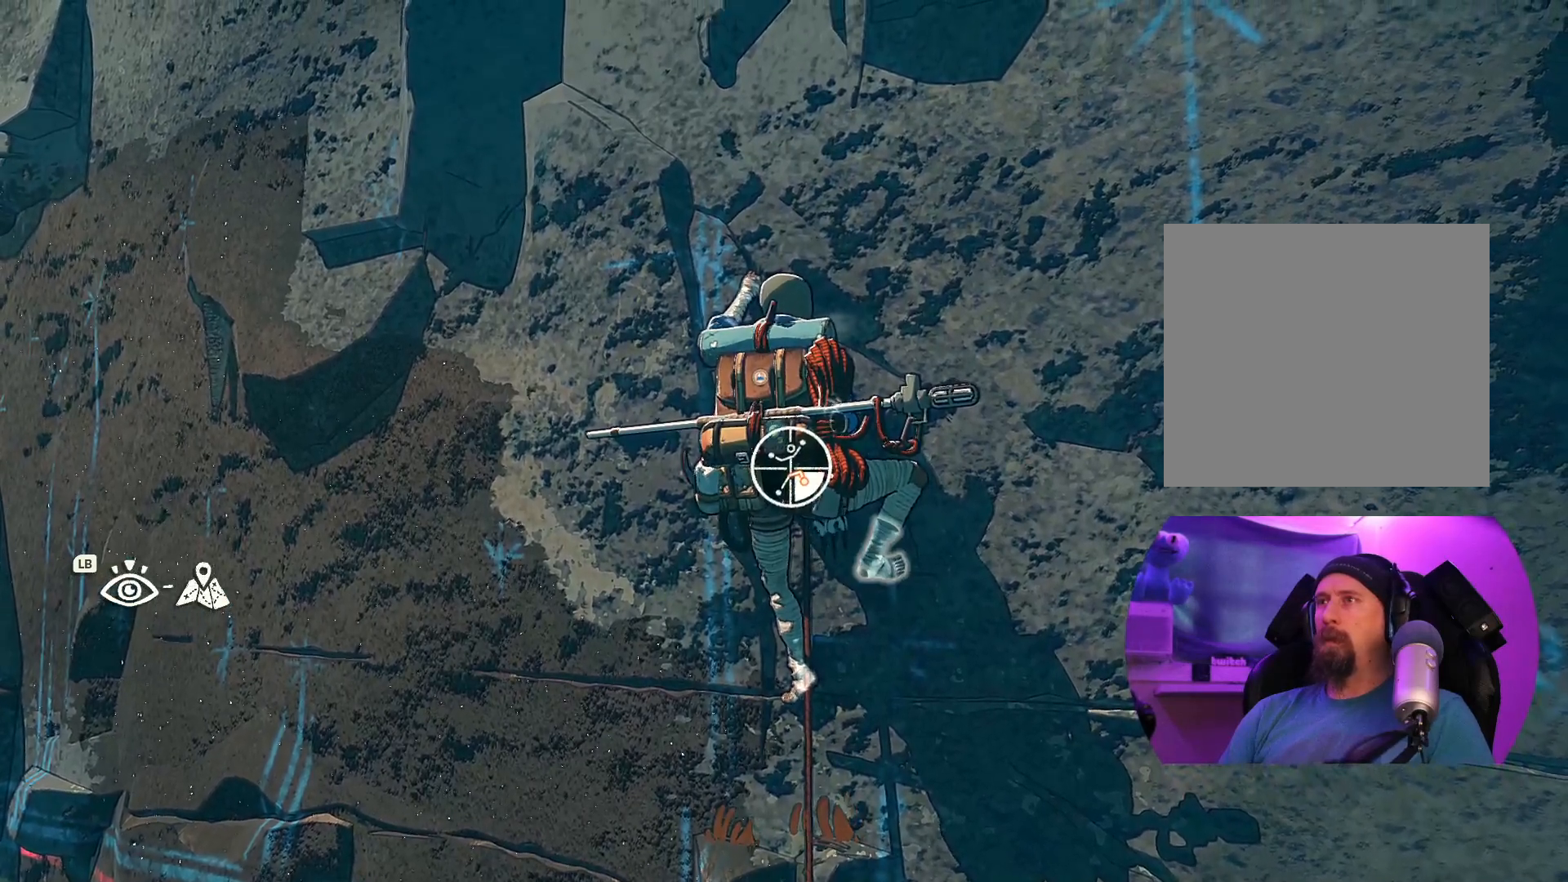
{"buttons": [], "left_stick": "center", "right_stick": "center", "events": [[33, "R1", "up"], [67, "left_stick", "up-right"], [117, "left_stick", "up"], [317, "left_stick", "center"]]}
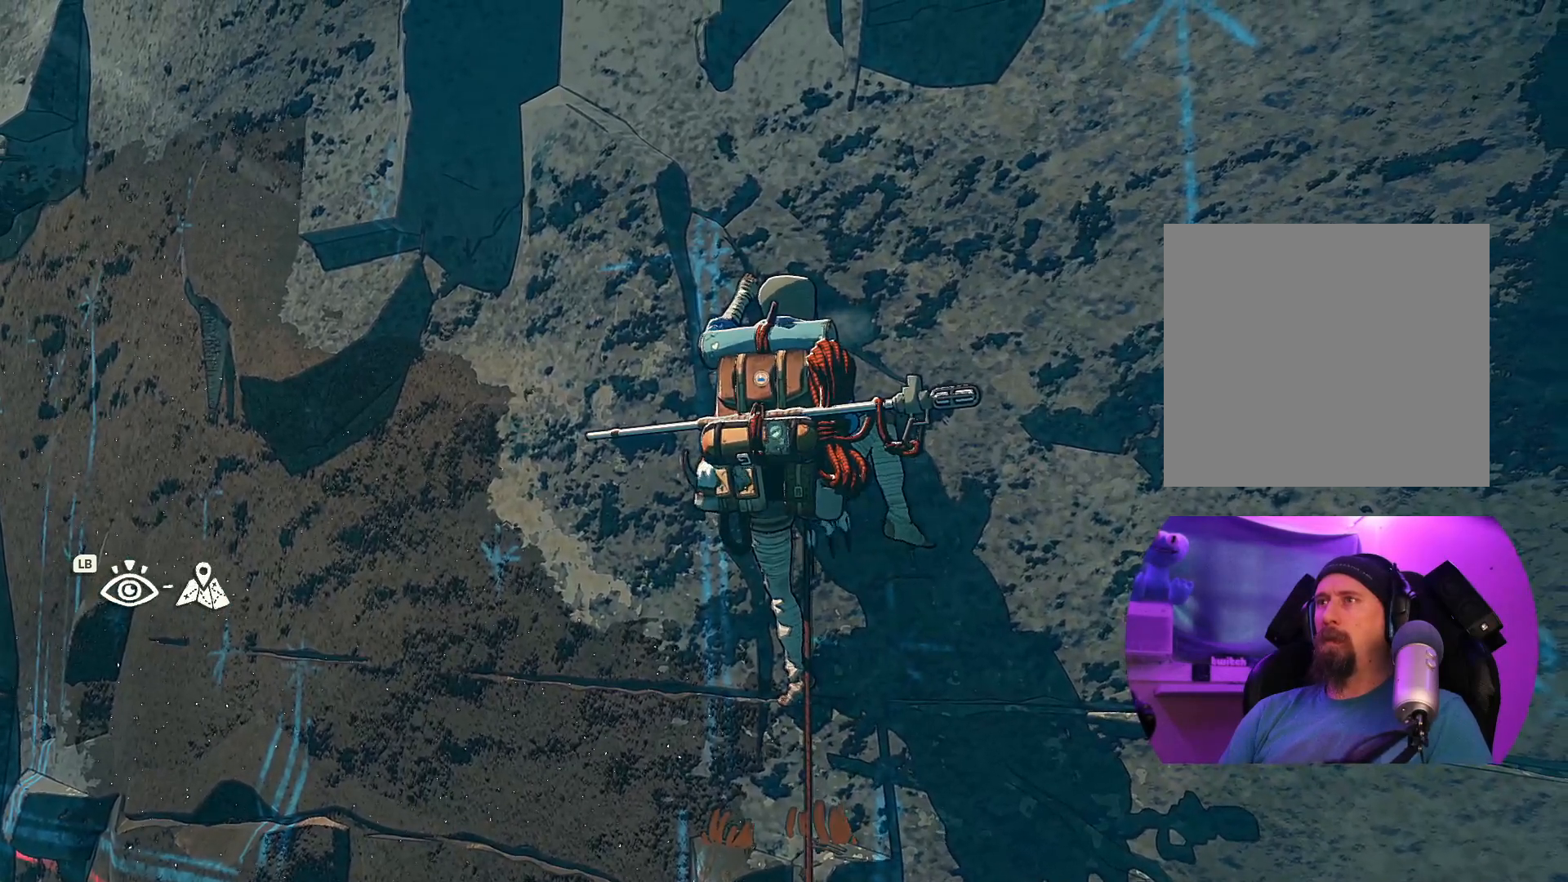
{"buttons": ["R1"], "left_stick": "center", "right_stick": "center", "events": [[17, "R1", "down"]]}
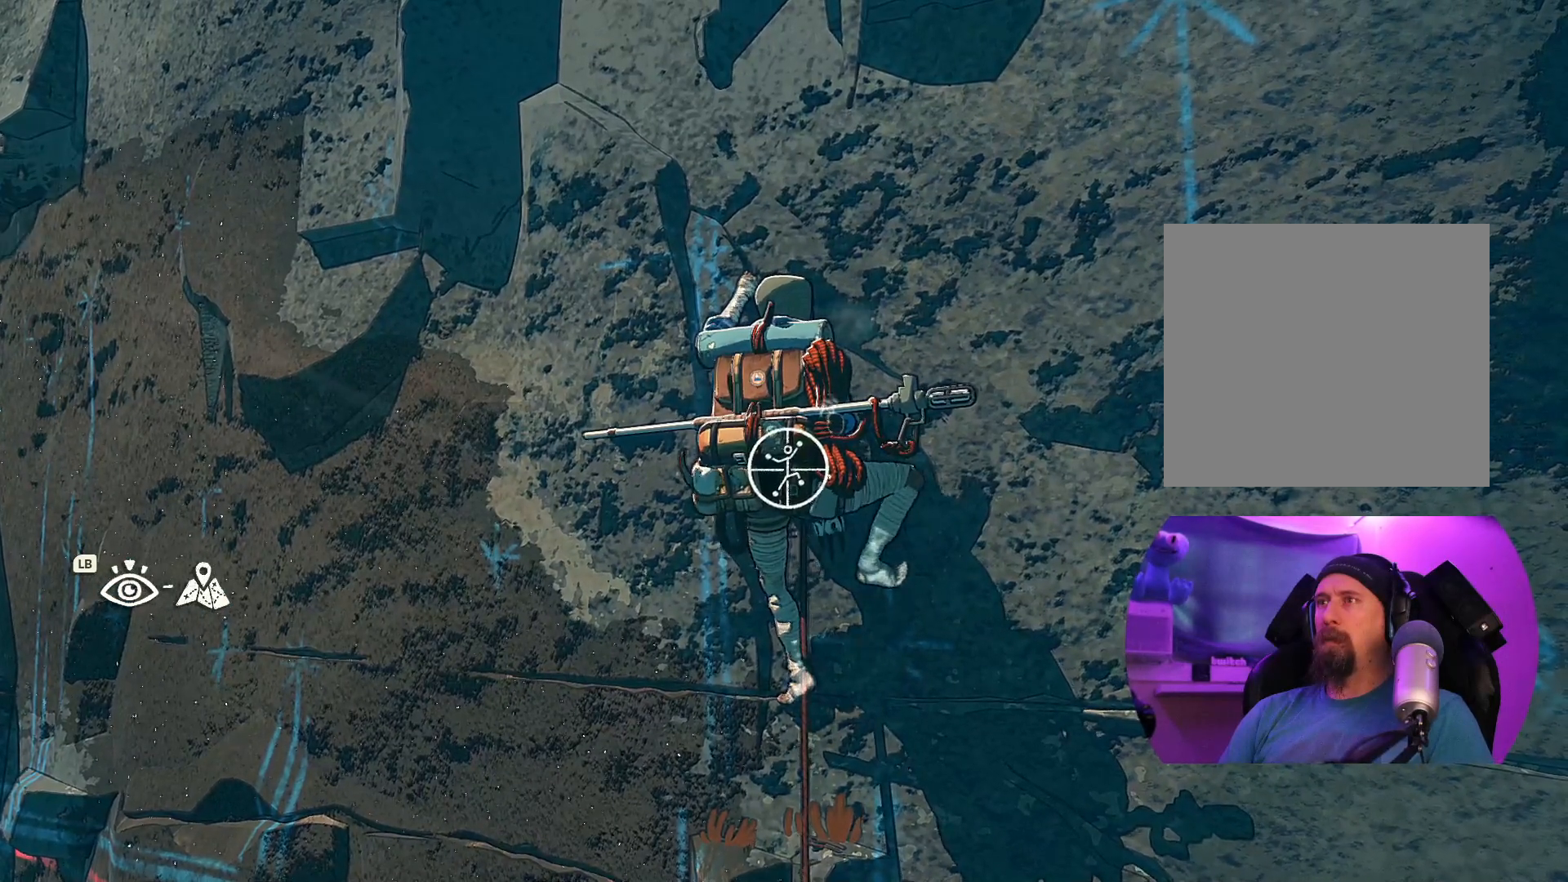
{"buttons": [], "left_stick": "center", "right_stick": "down", "events": [[67, "R1", "up"], [317, "right_stick", "down"]]}
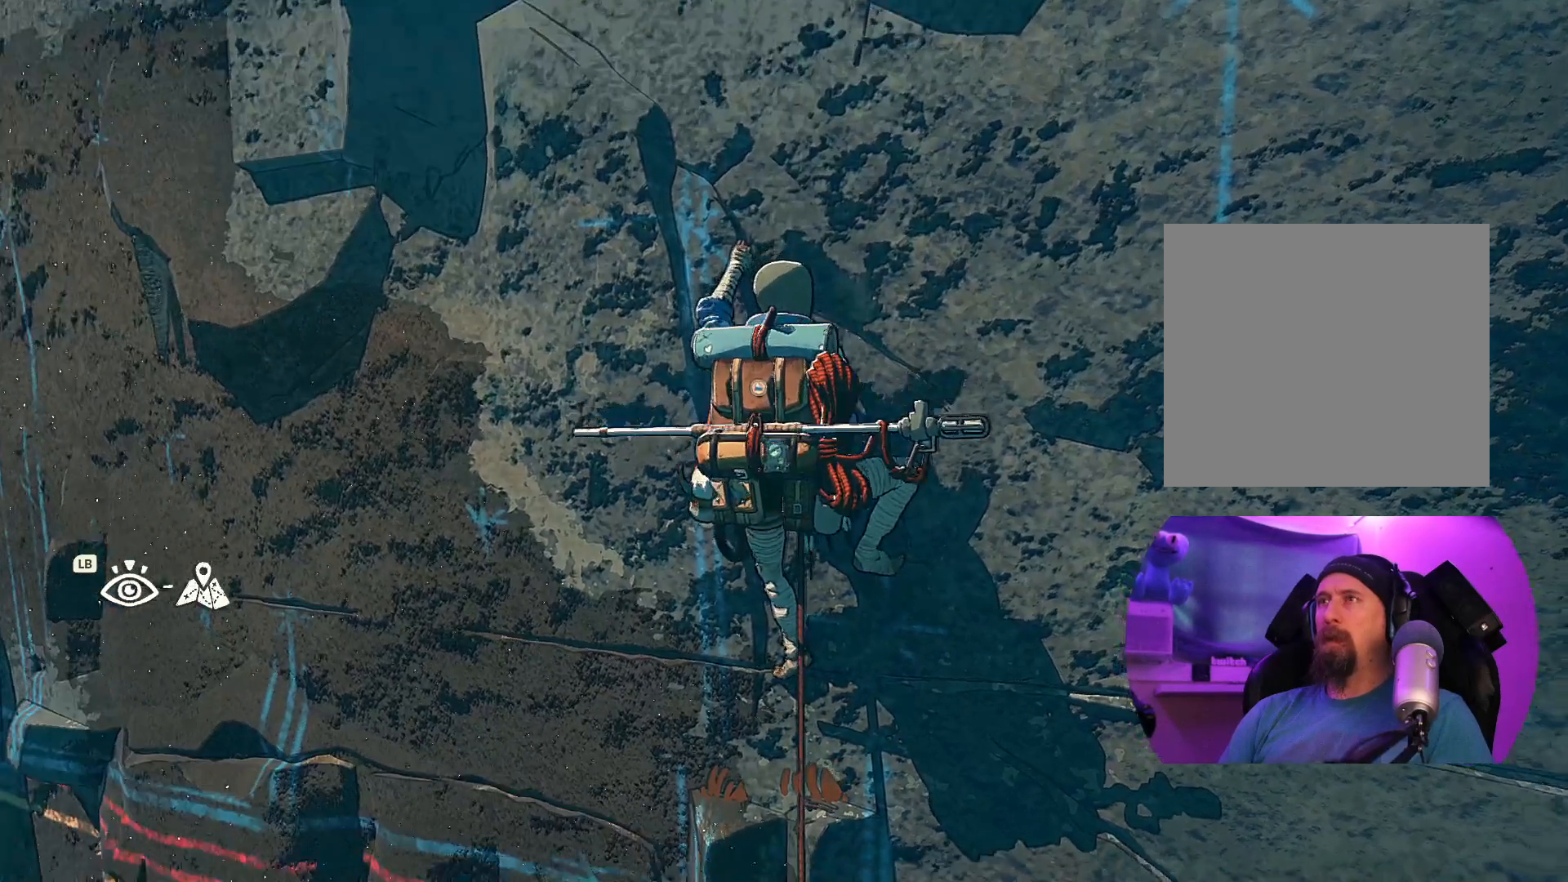
{"buttons": [], "left_stick": "center", "right_stick": "up", "events": [[183, "right_stick", "center"], [367, "right_stick", "up"]]}
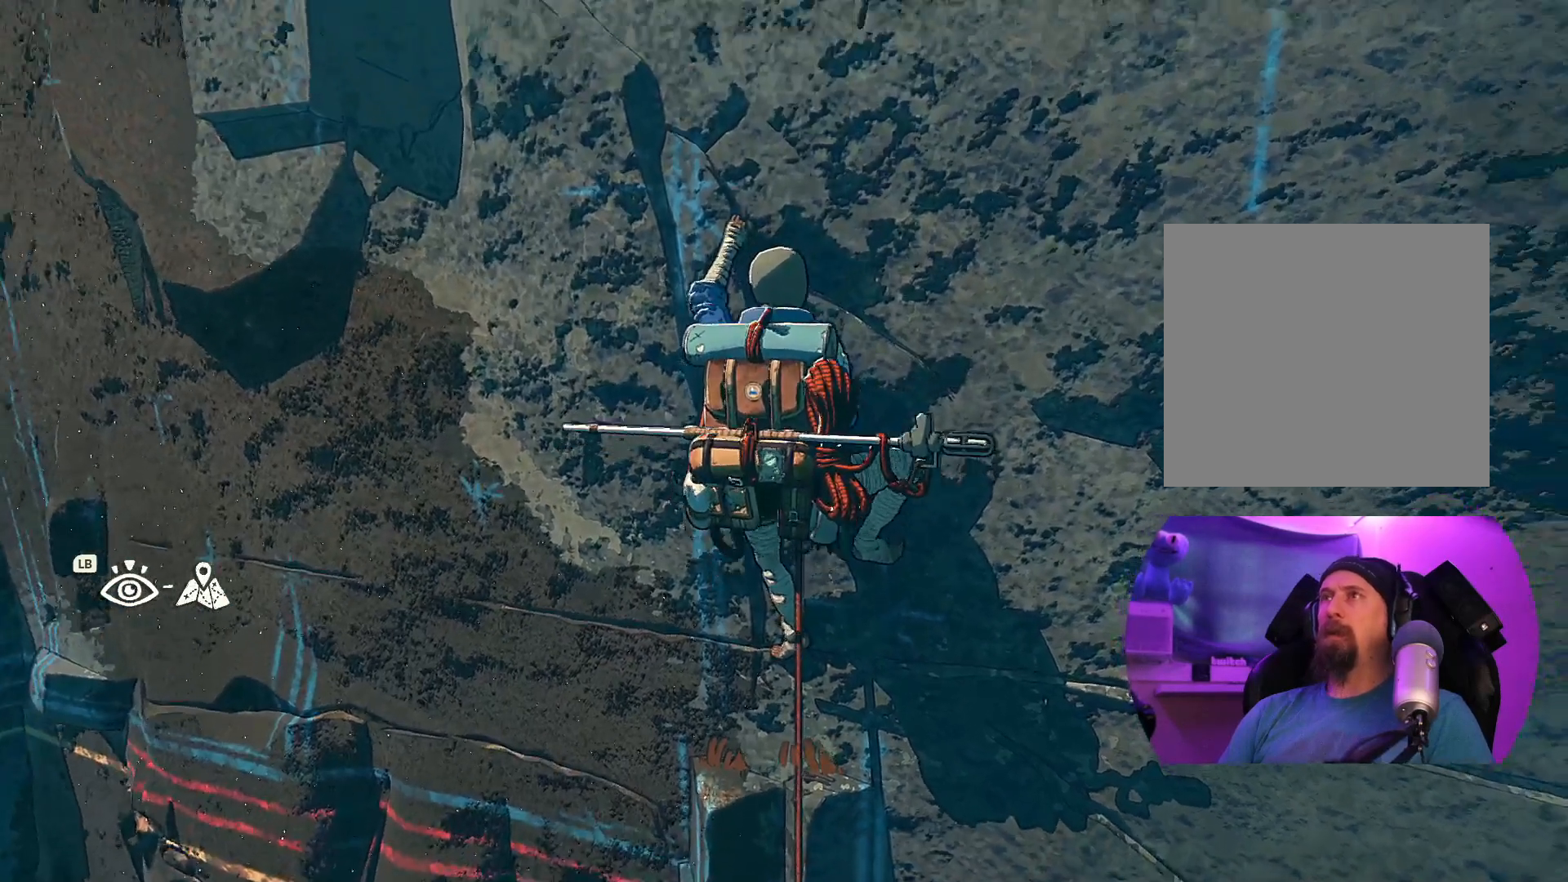
{"buttons": [], "left_stick": "center", "right_stick": "up-right", "events": [[450, "right_stick", "up-right"]]}
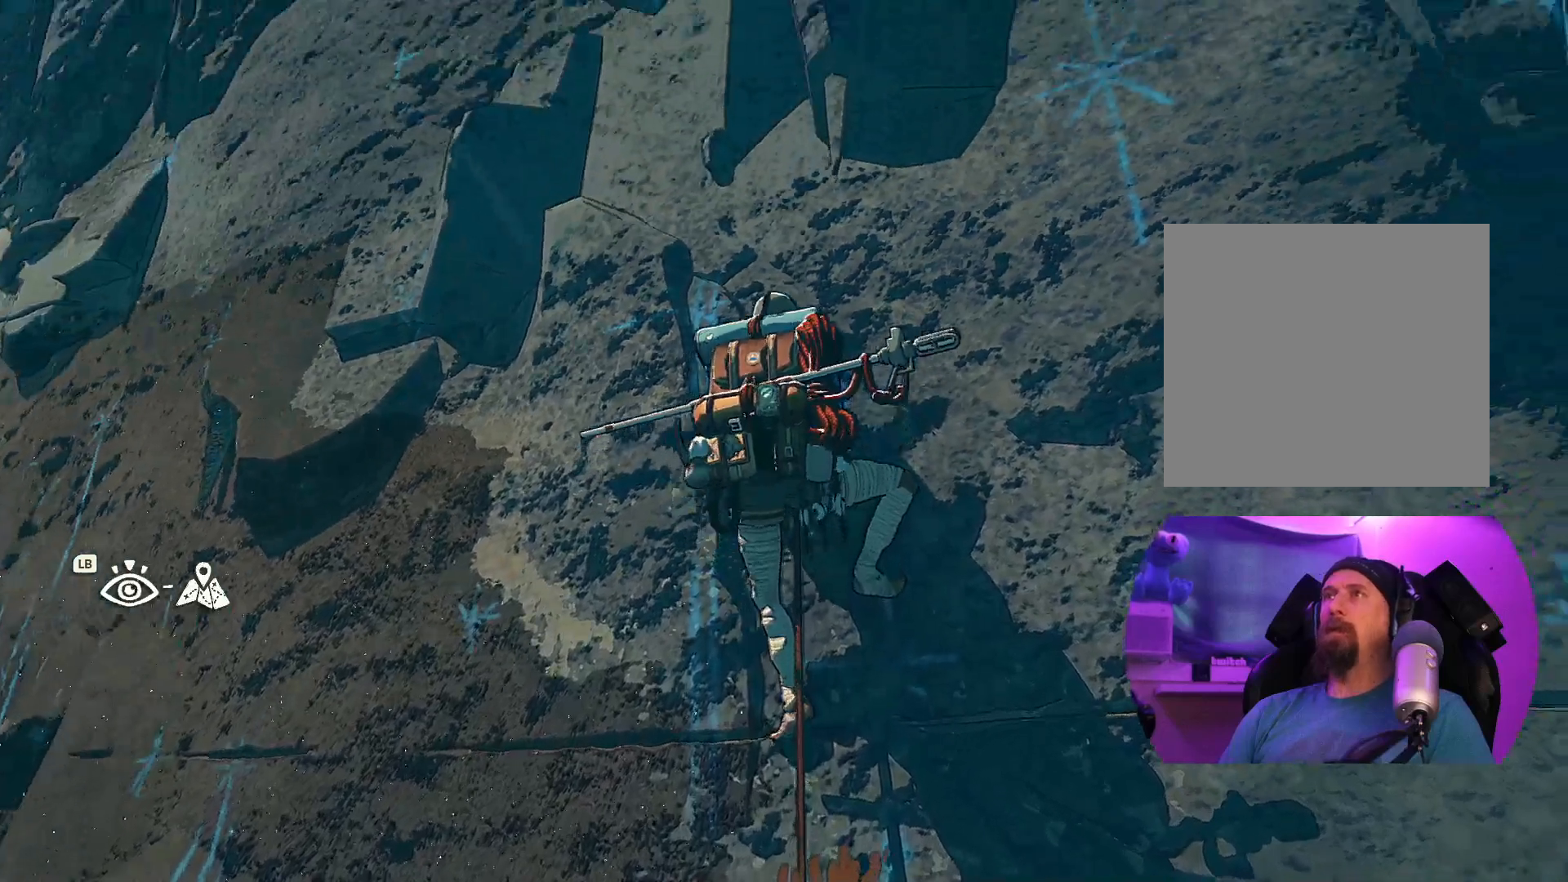
{"buttons": [], "left_stick": "center", "right_stick": "down-right", "events": [[100, "right_stick", "right"], [233, "right_stick", "down-right"]]}
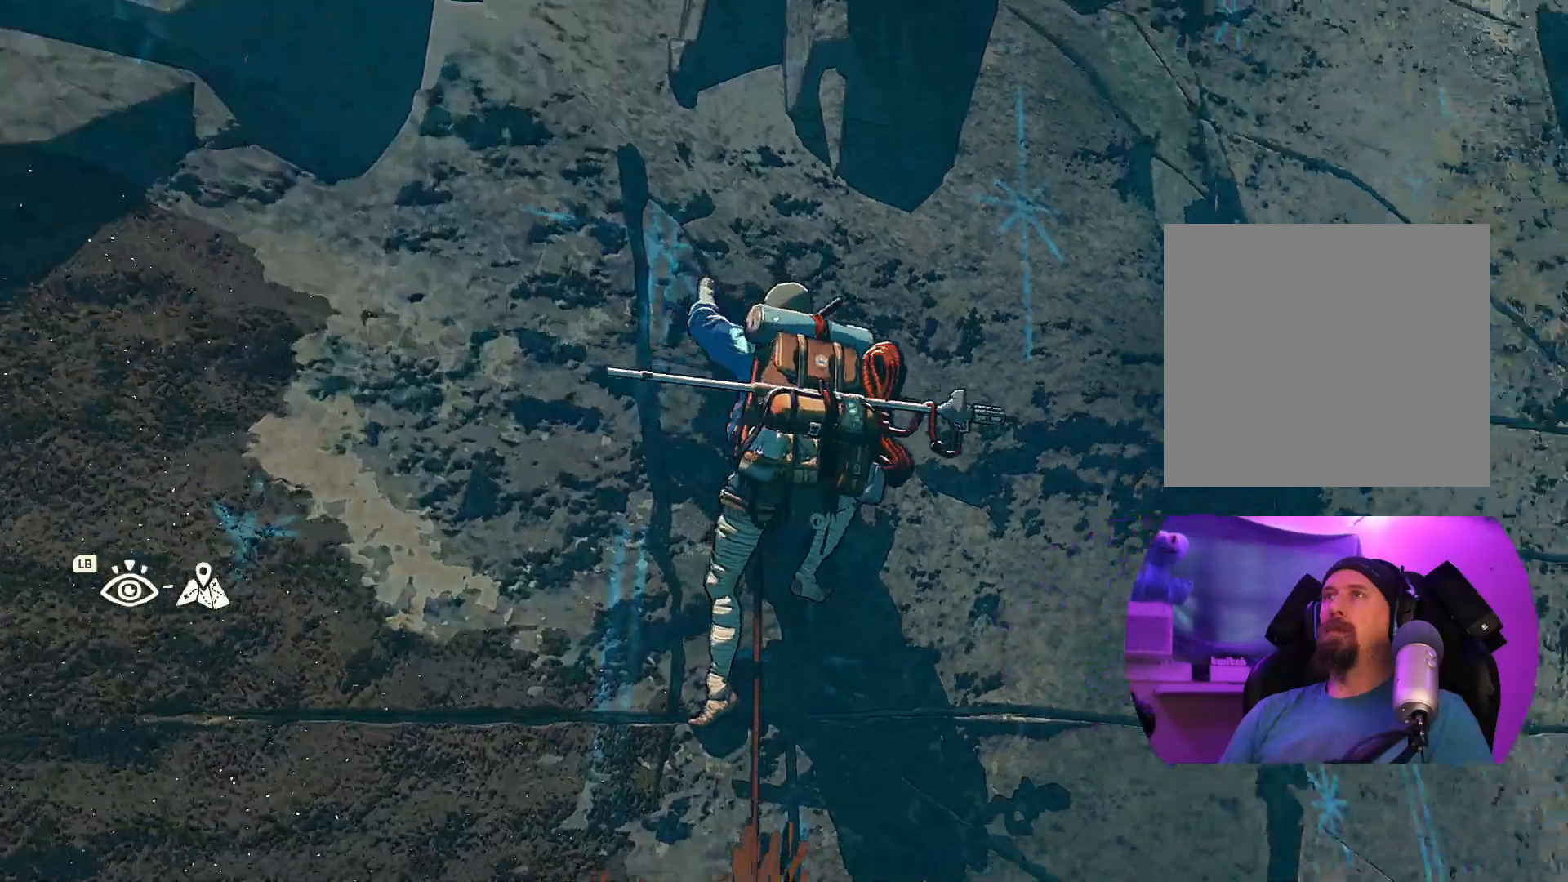
{"buttons": [], "left_stick": "center", "right_stick": "left", "events": [[50, "right_stick", "center"], [150, "right_stick", "left"]]}
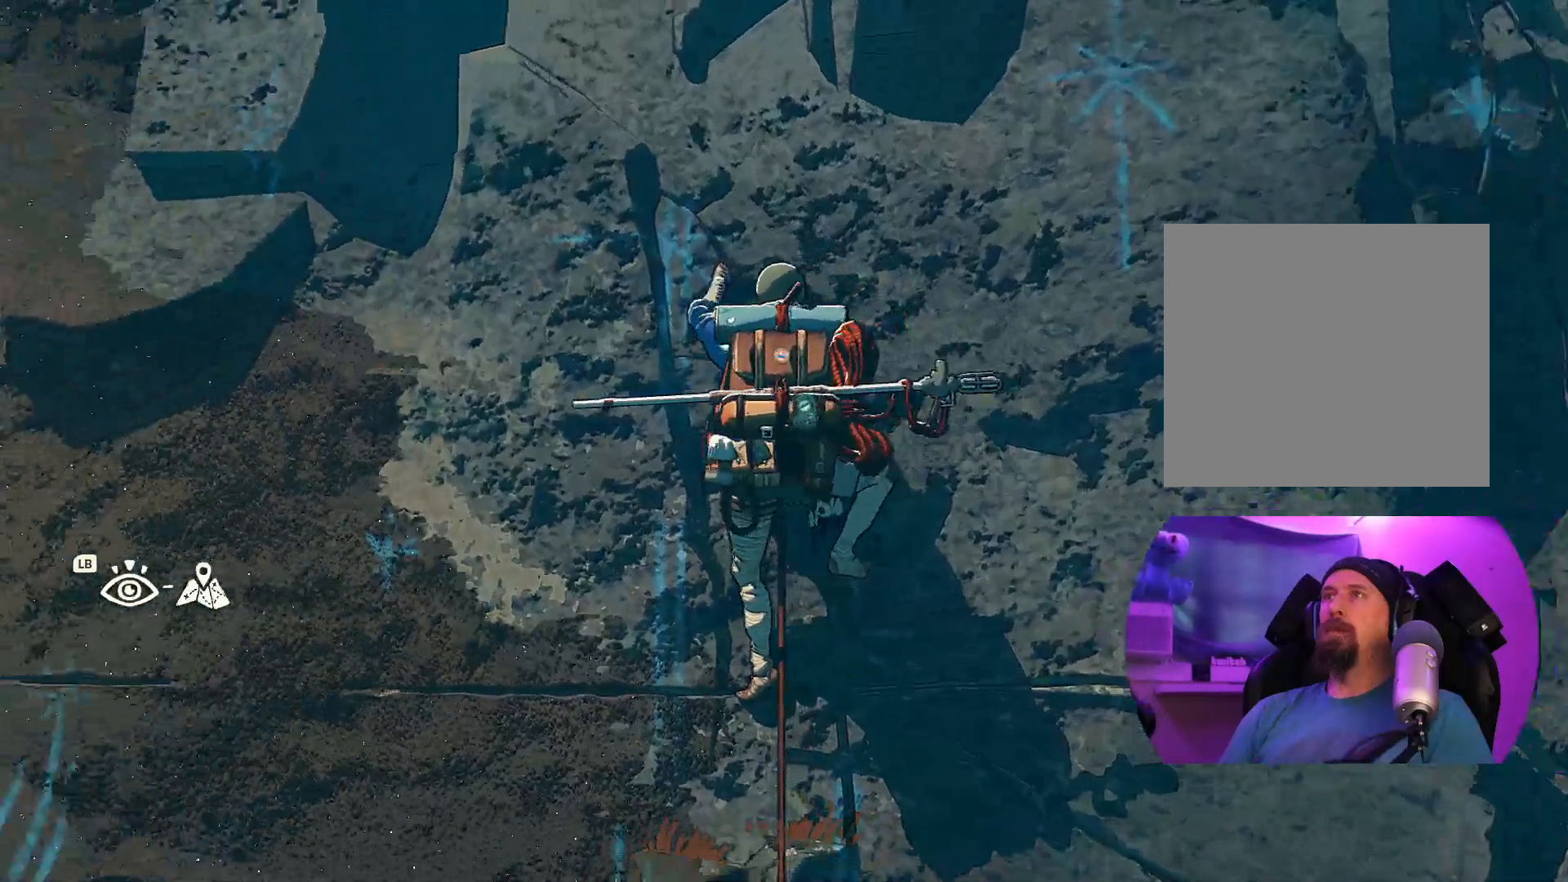
{"buttons": [], "left_stick": "center", "right_stick": "right", "events": [[83, "right_stick", "down-left"], [283, "right_stick", "center"], [467, "right_stick", "right"]]}
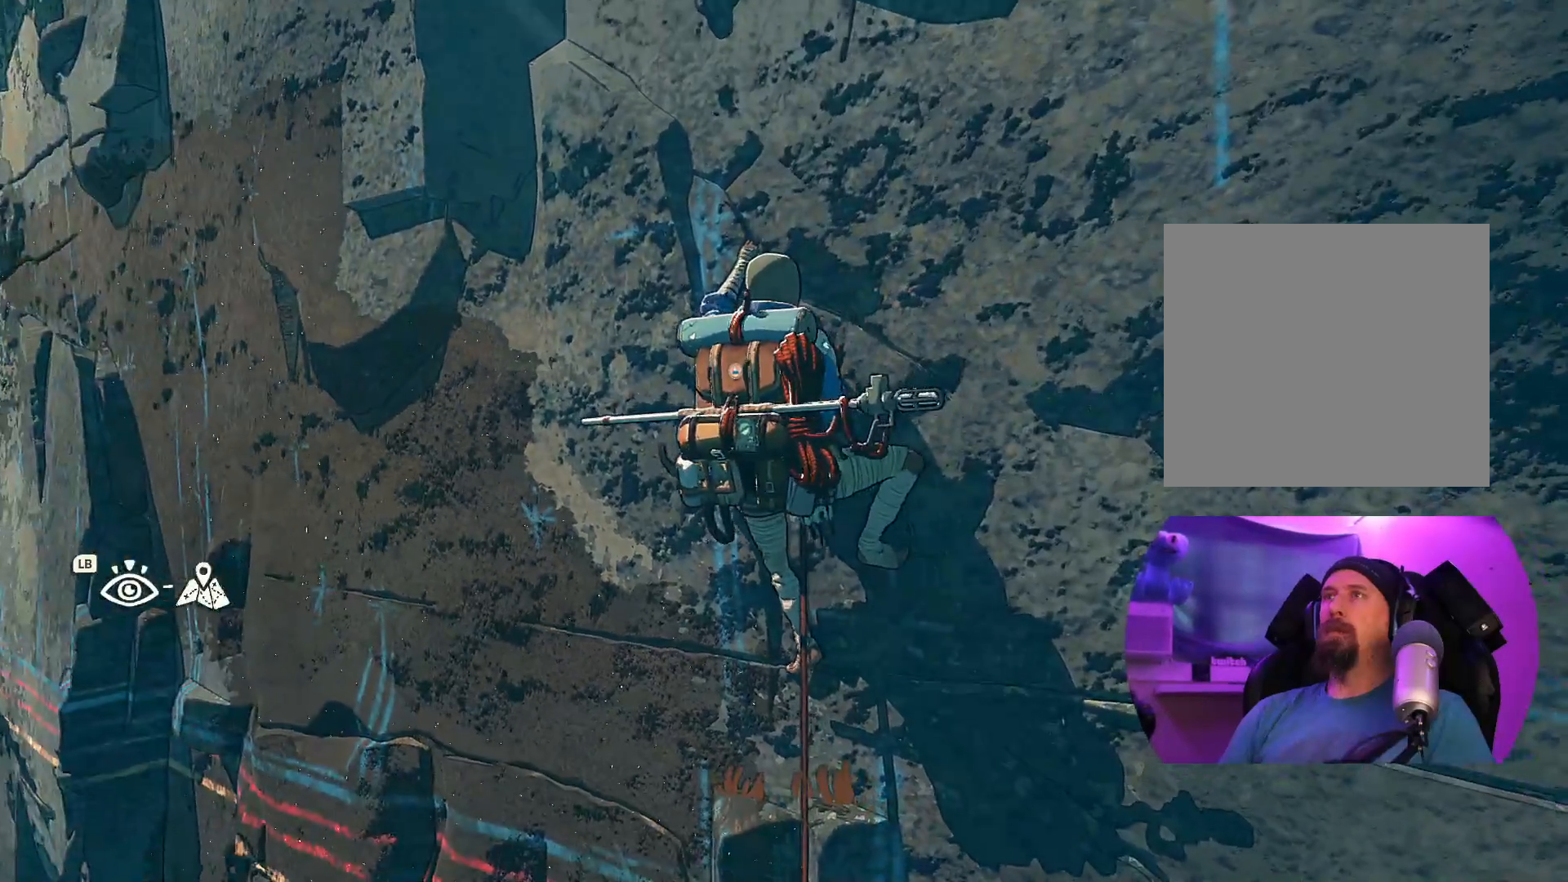
{"buttons": [], "left_stick": "center", "right_stick": "center", "events": [[50, "right_stick", "down-right"], [383, "right_stick", "center"]]}
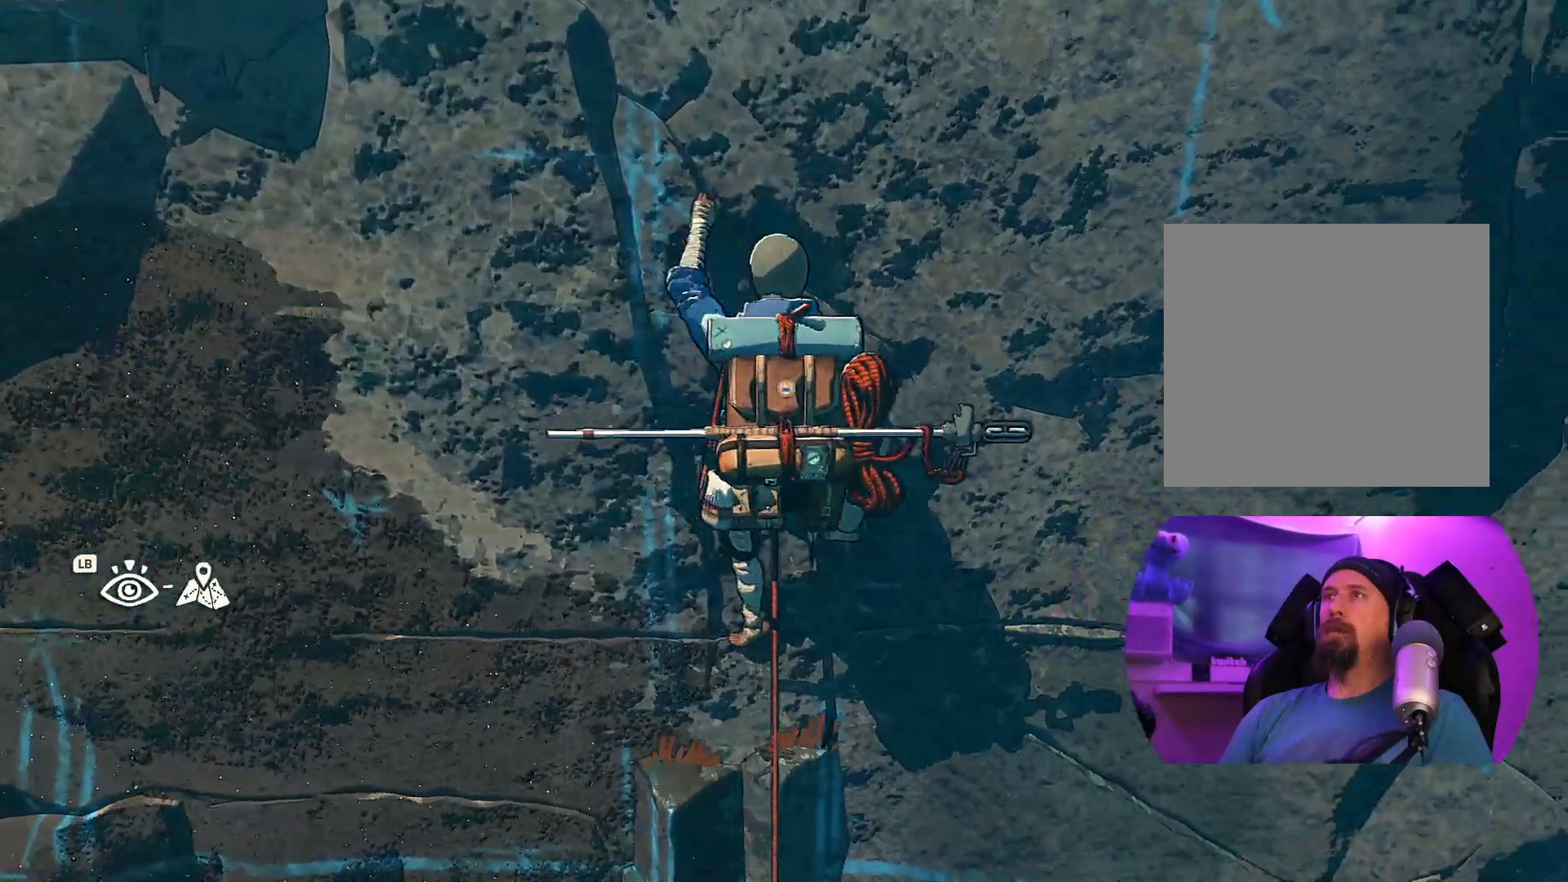
{"buttons": [], "left_stick": "center", "right_stick": "down-left", "events": [[133, "right_stick", "down-left"]]}
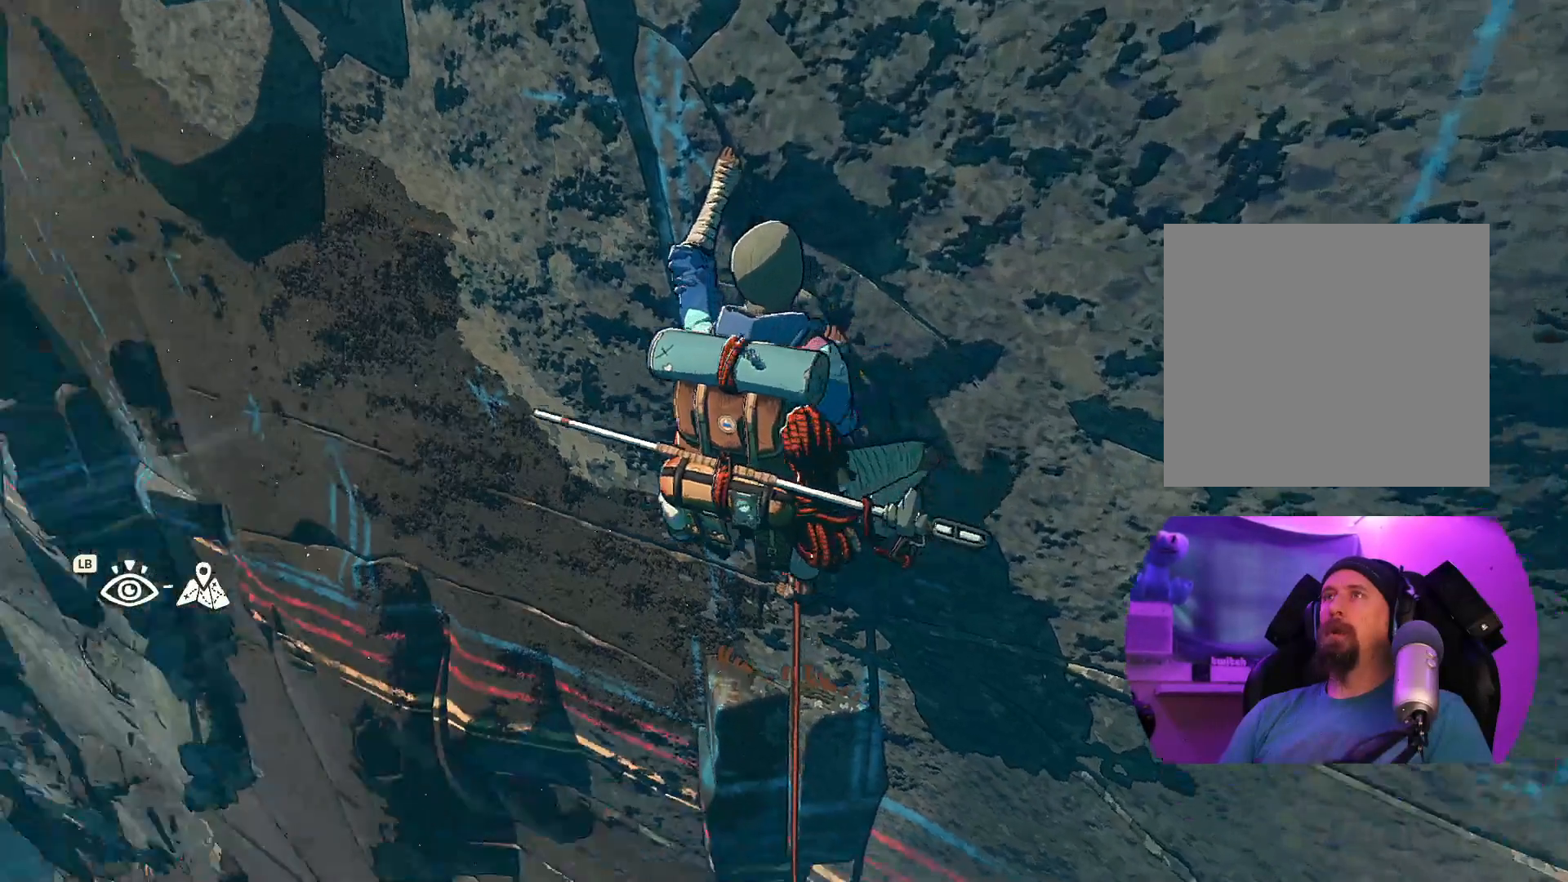
{"buttons": [], "left_stick": "center", "right_stick": "up", "events": [[50, "right_stick", "center"], [367, "right_stick", "up"]]}
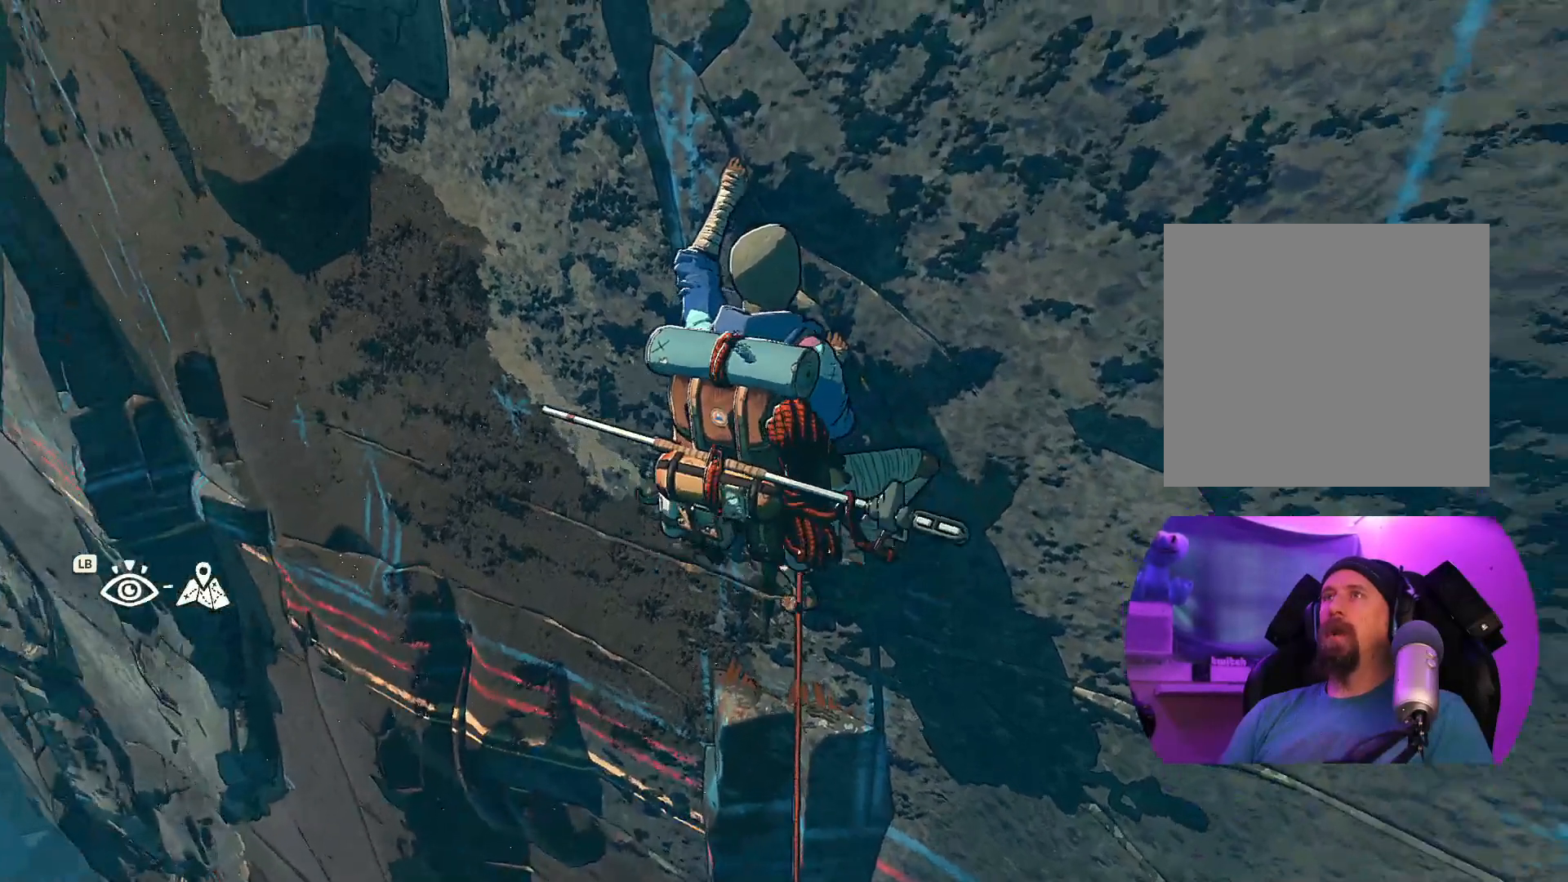
{"buttons": [], "left_stick": "center", "right_stick": "center", "events": [[400, "right_stick", "center"]]}
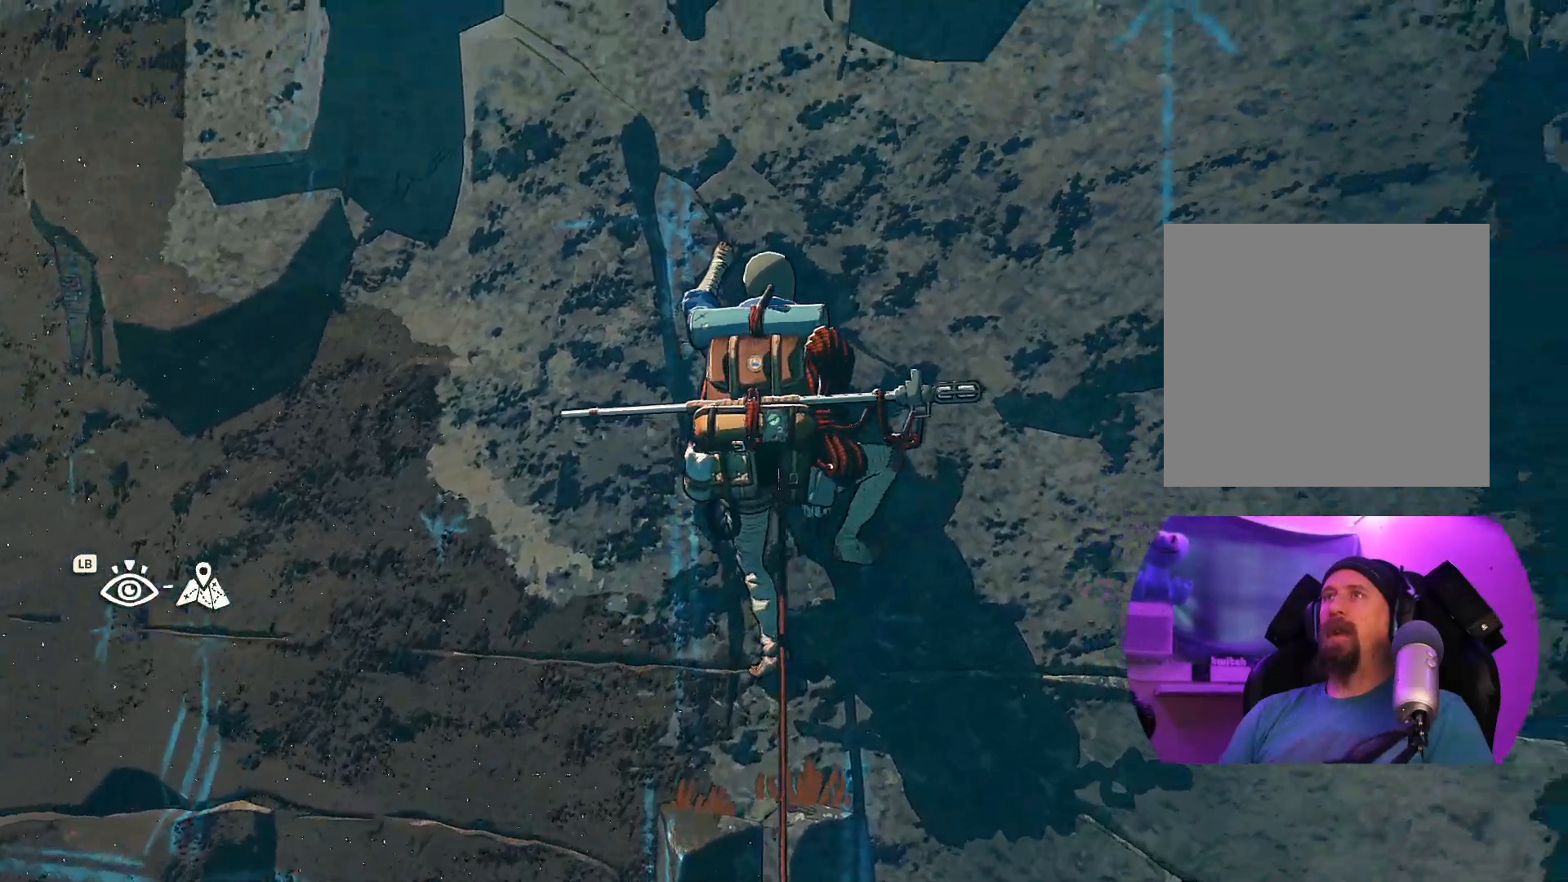
{"buttons": [], "left_stick": "center", "right_stick": "down-left", "events": [[450, "right_stick", "down-left"]]}
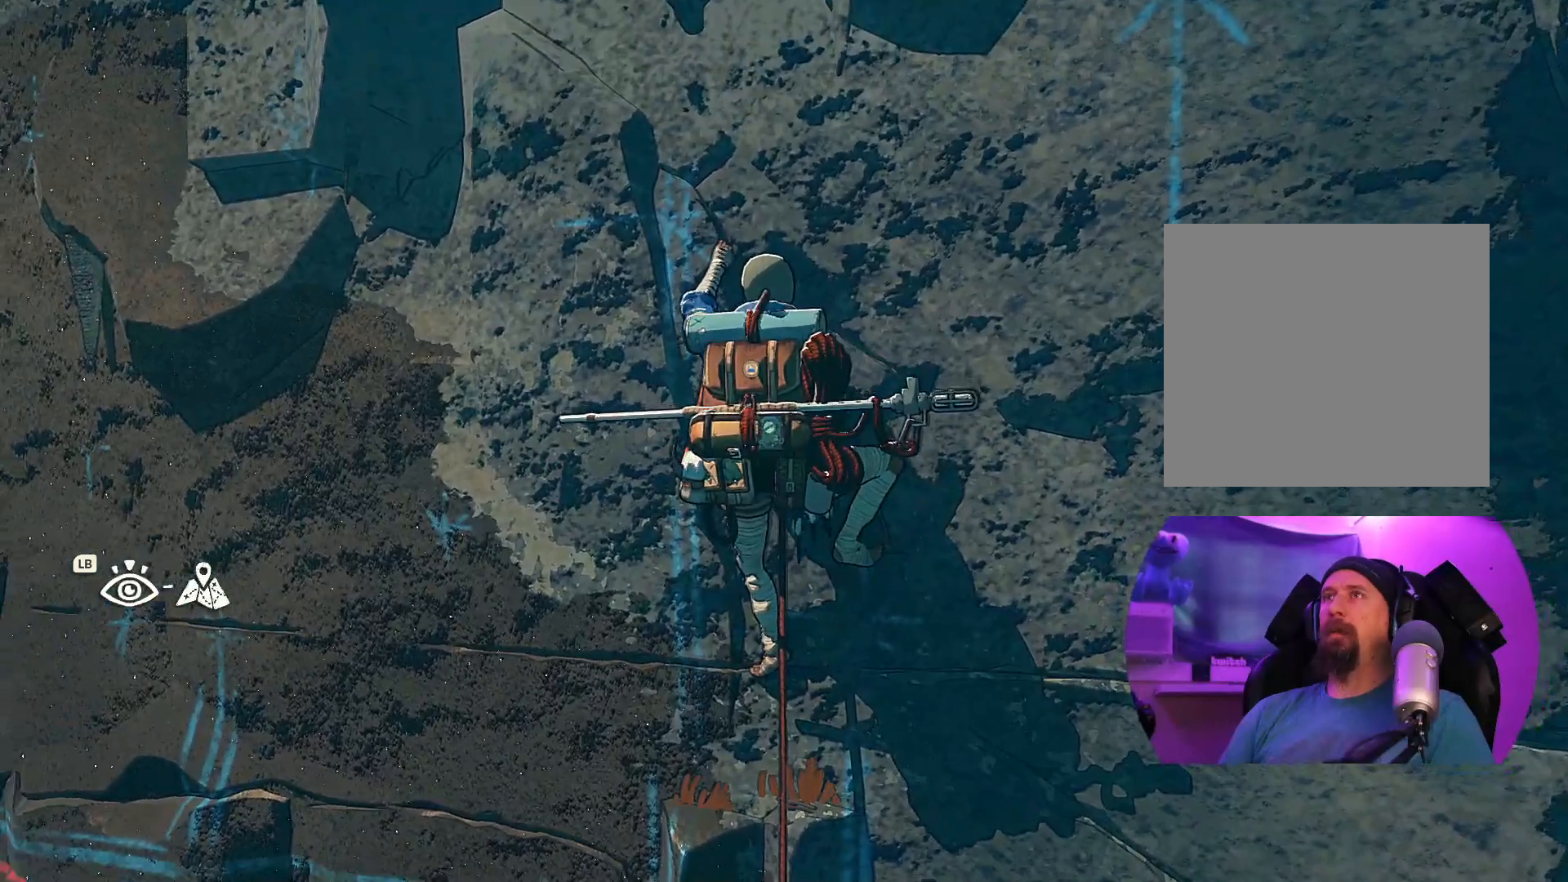
{"buttons": [], "left_stick": "center", "right_stick": "center", "events": [[300, "right_stick", "center"]]}
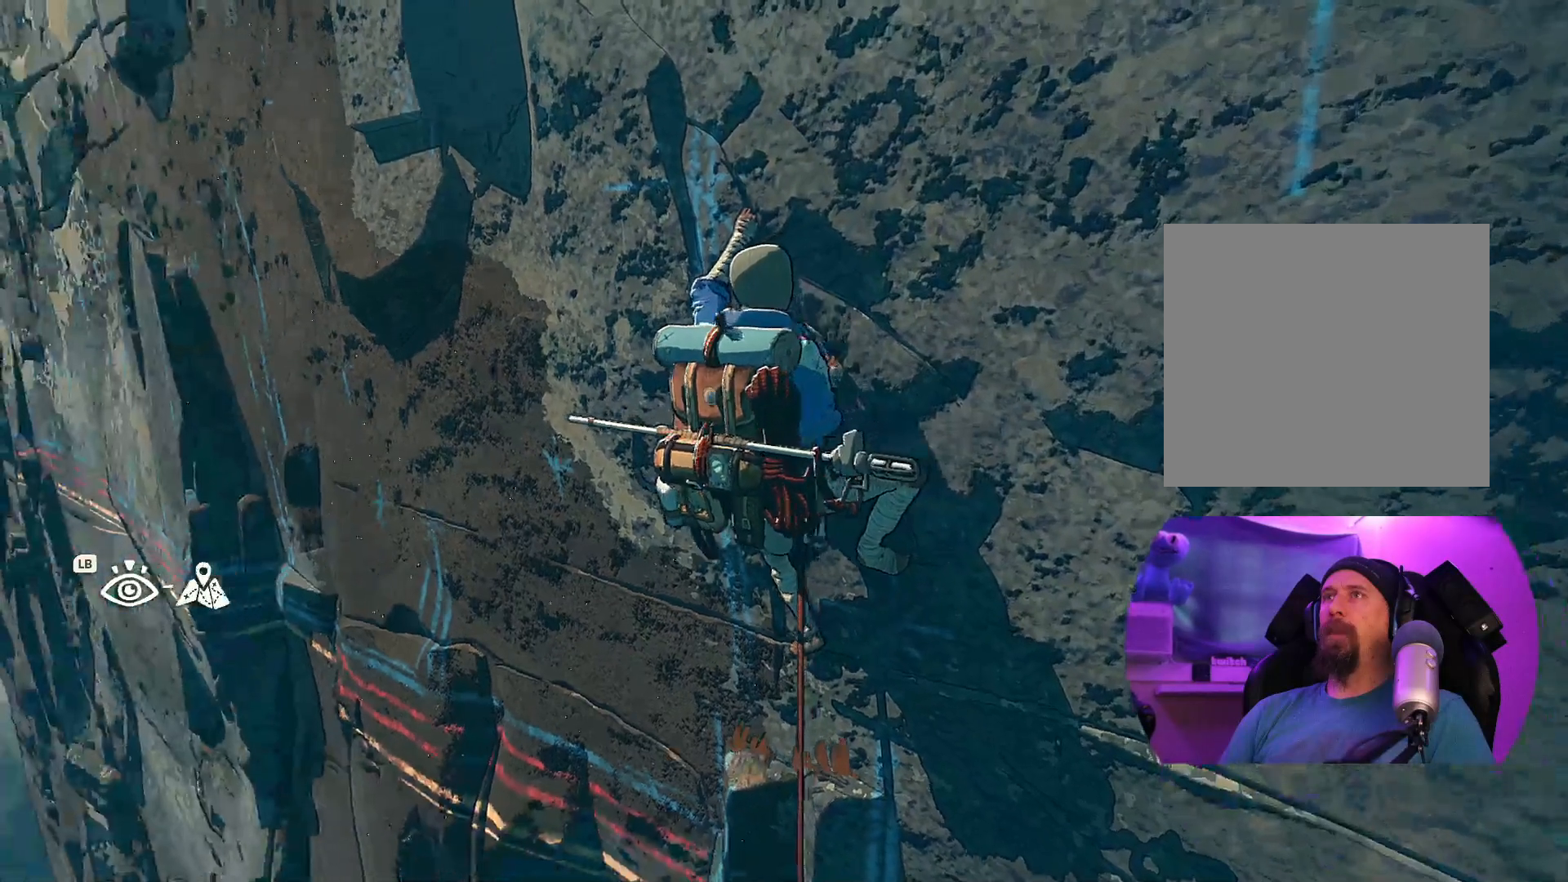
{"buttons": [], "left_stick": "center", "right_stick": "up-right", "events": [[267, "right_stick", "up-right"]]}
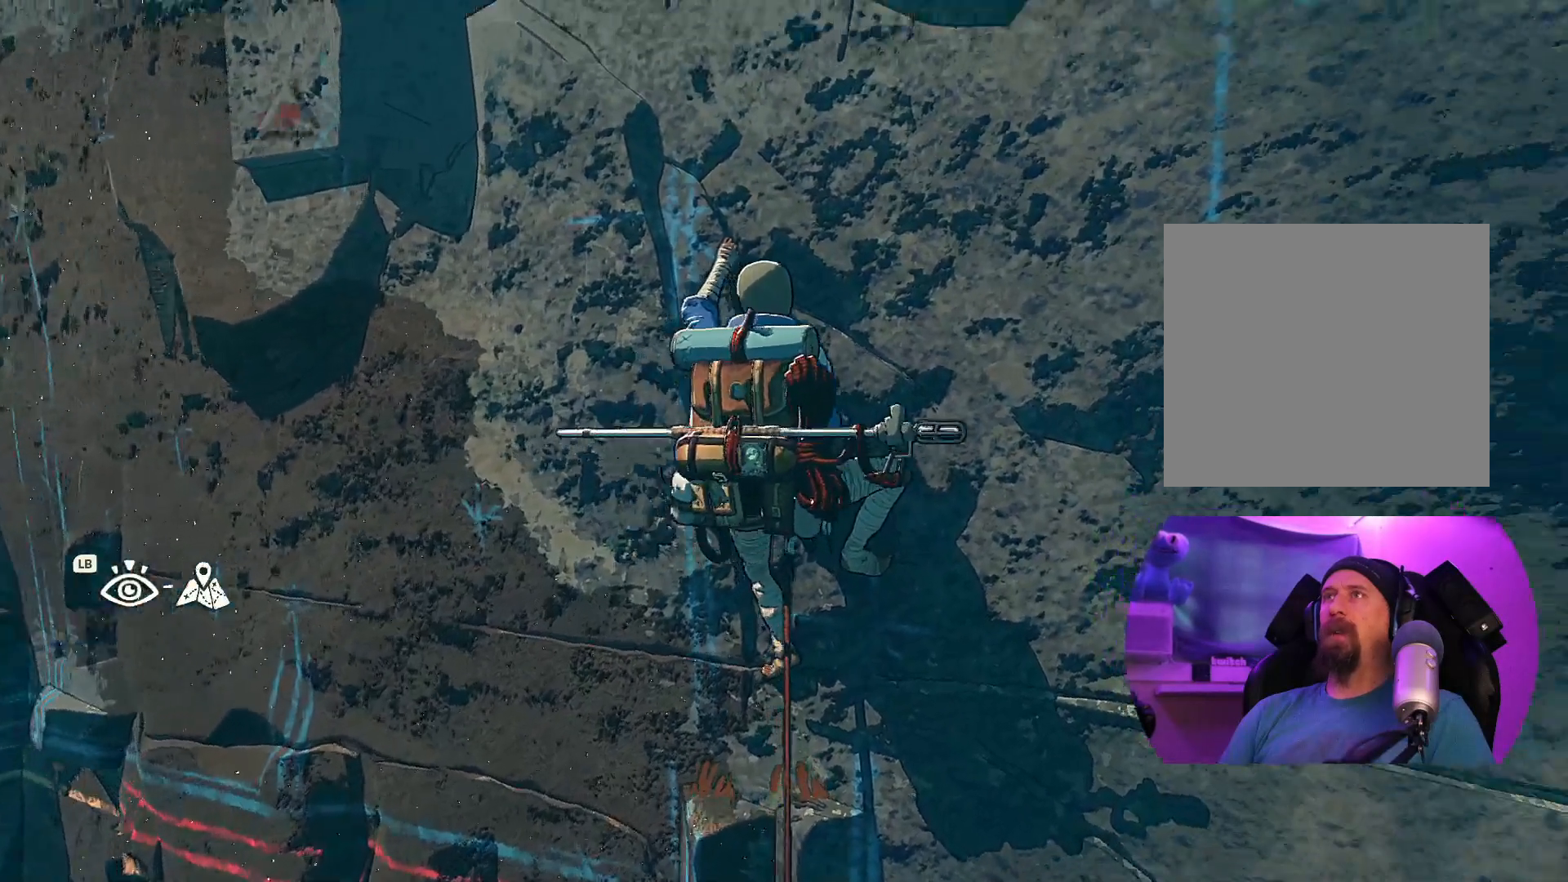
{"buttons": [], "left_stick": "center", "right_stick": "center", "events": [[217, "right_stick", "center"]]}
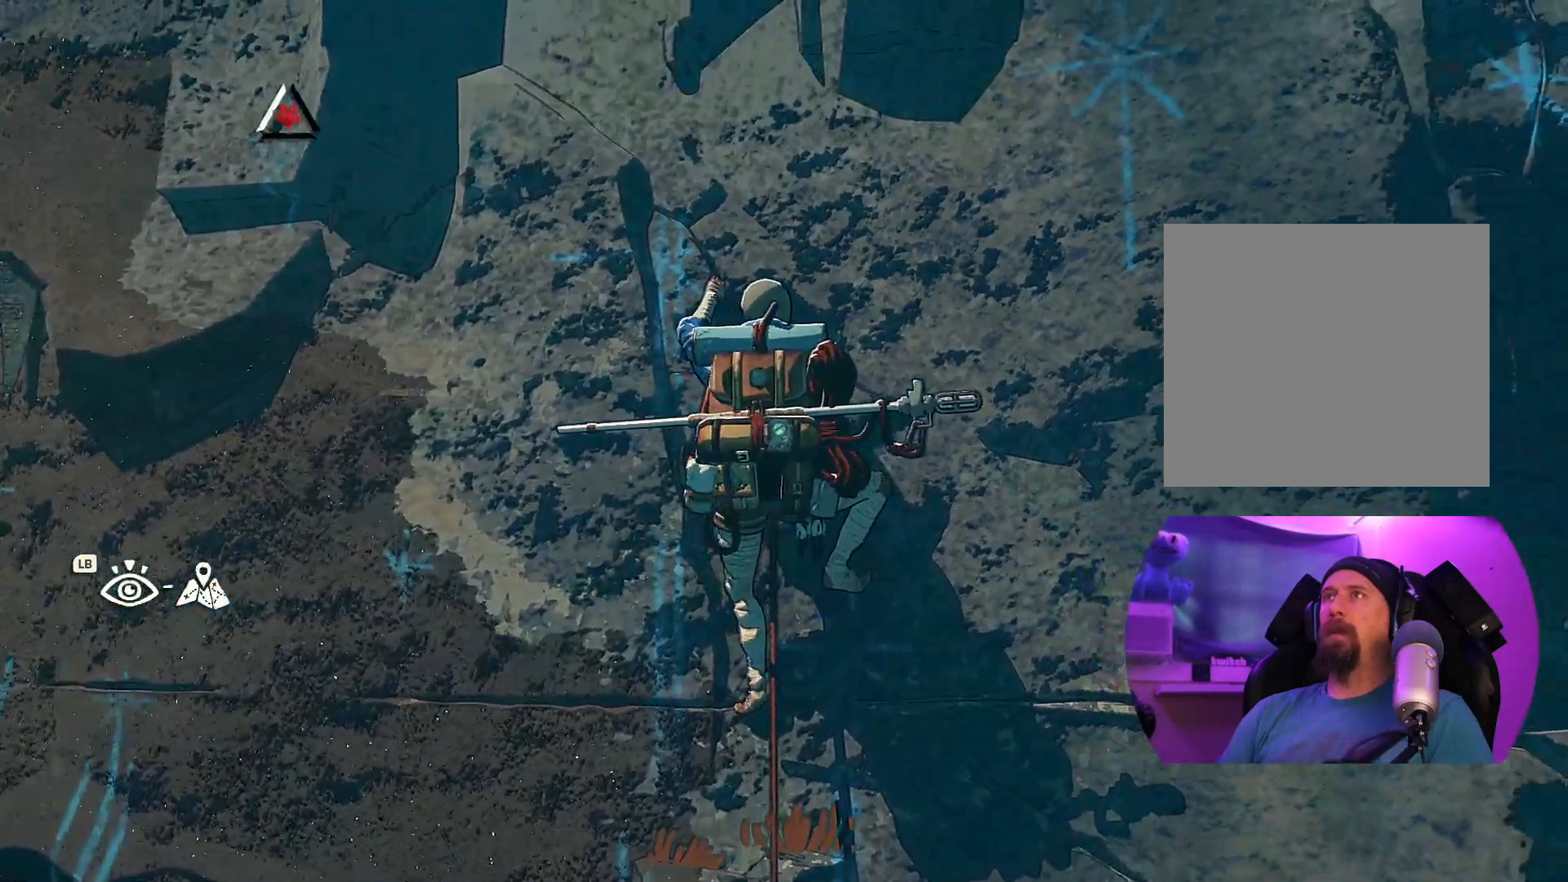
{"buttons": ["R1"], "left_stick": "up-right", "right_stick": "center", "events": [[183, "R1", "down"], [183, "R2", "down"], [300, "R2", "up"], [300, "left_stick", "up-right"]]}
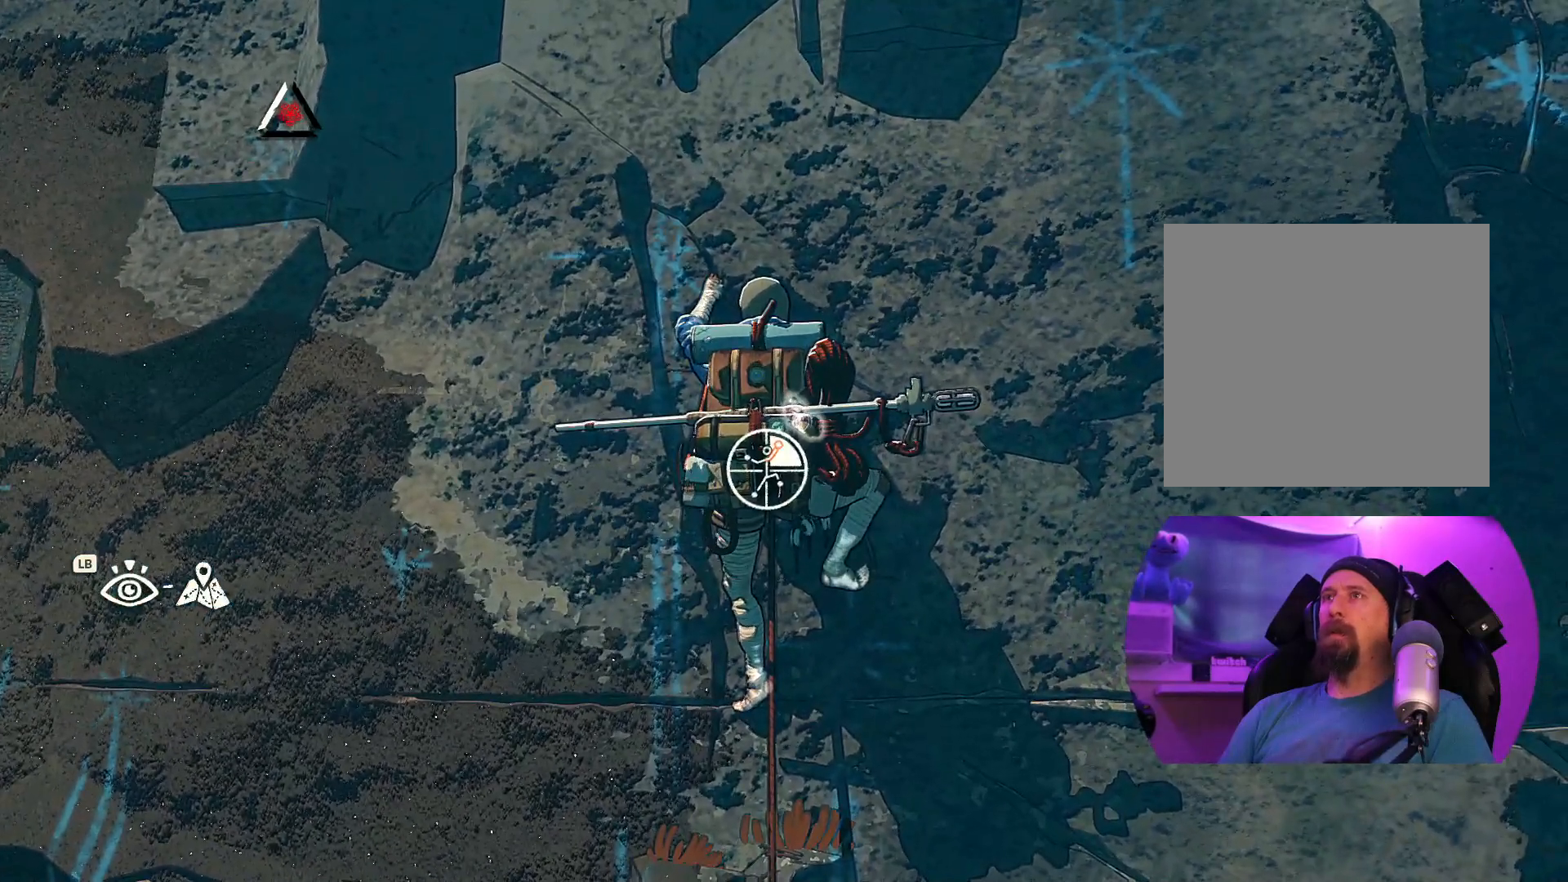
{"buttons": [], "left_stick": "up-left", "right_stick": "center", "events": [[133, "R1", "up"], [167, "left_stick", "up"], [283, "left_stick", "up-left"]]}
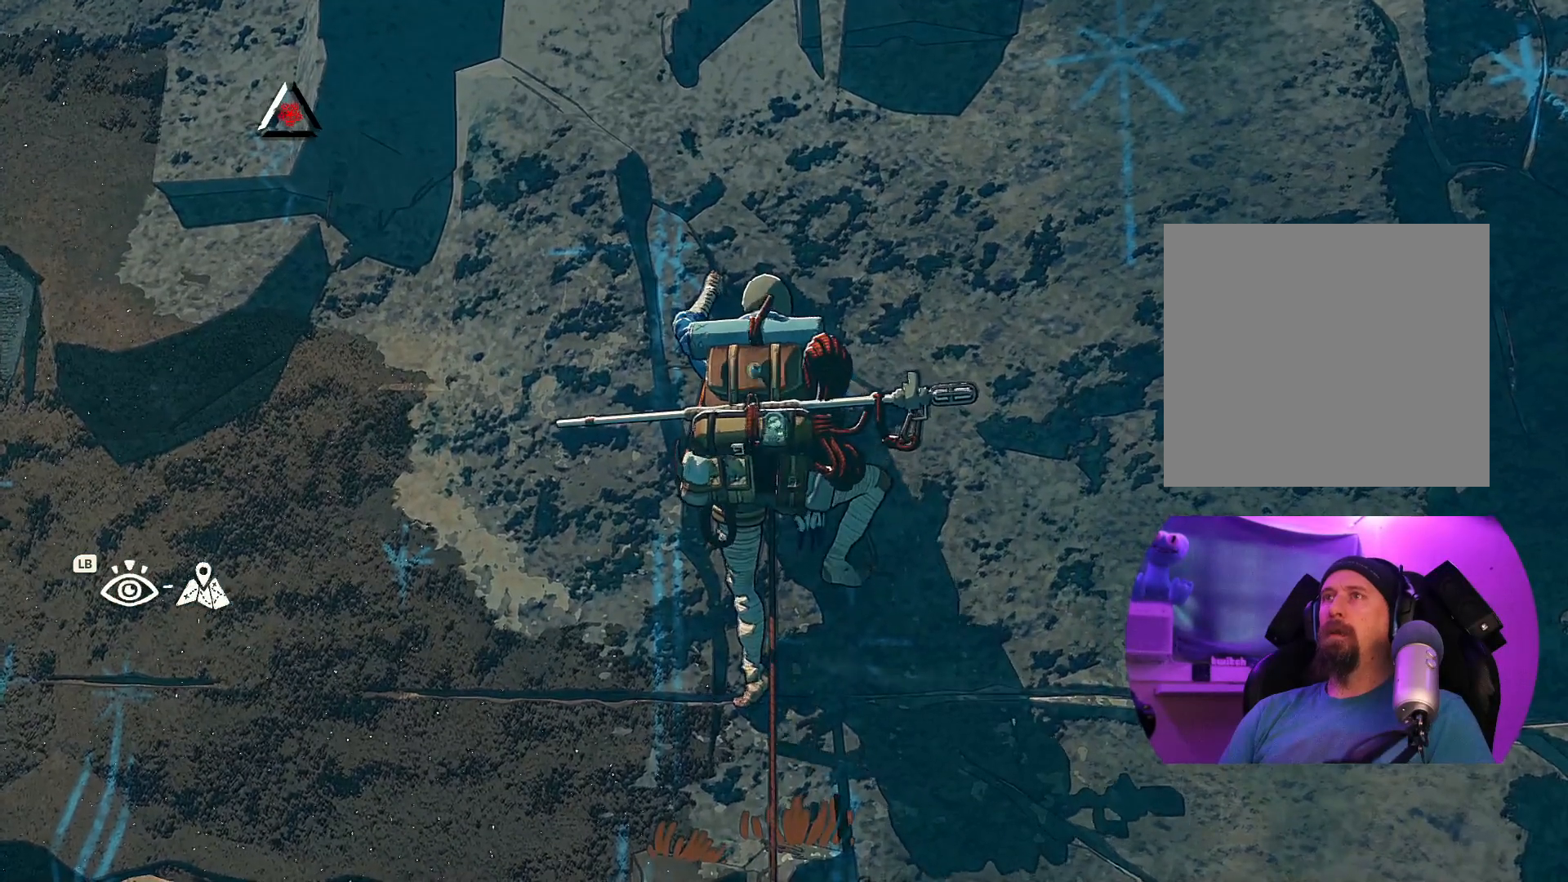
{"buttons": [], "left_stick": "up", "right_stick": "center", "events": [[100, "left_stick", "center"], [250, "left_stick", "up-left"], [350, "left_stick", "up"]]}